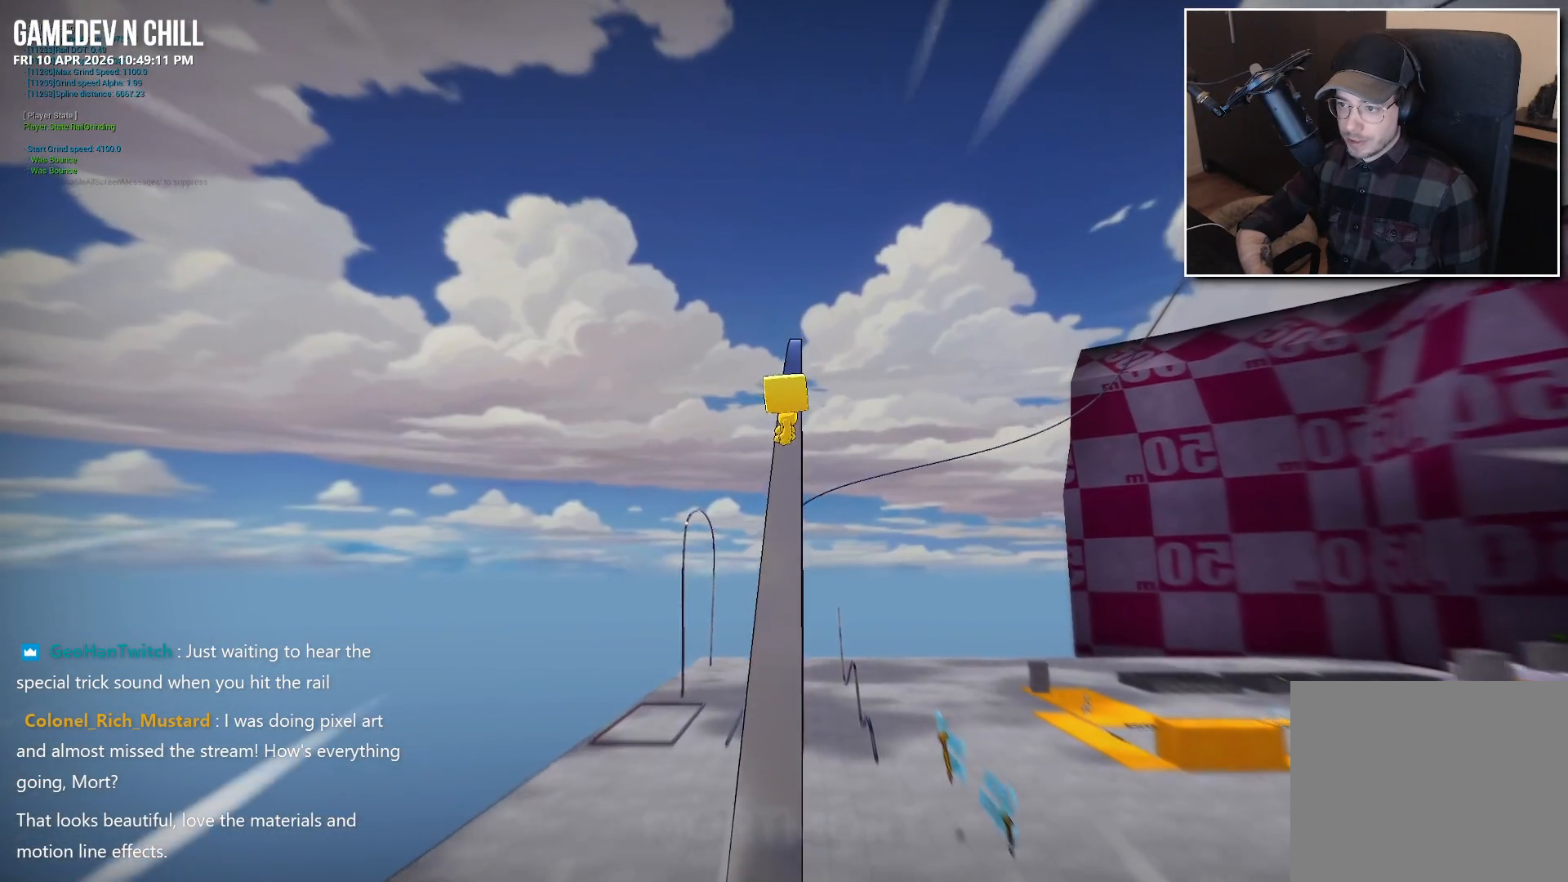
Gameplay with a controller (Xbox layout); each line is a JSON object with the inputs held at the frame after it. "events" lists button and stick changes between this image and that frame as [ms after this image, input, new state], when the widget could be followed in between.
{"buttons": [], "left_stick": "up", "right_stick": "center", "events": []}
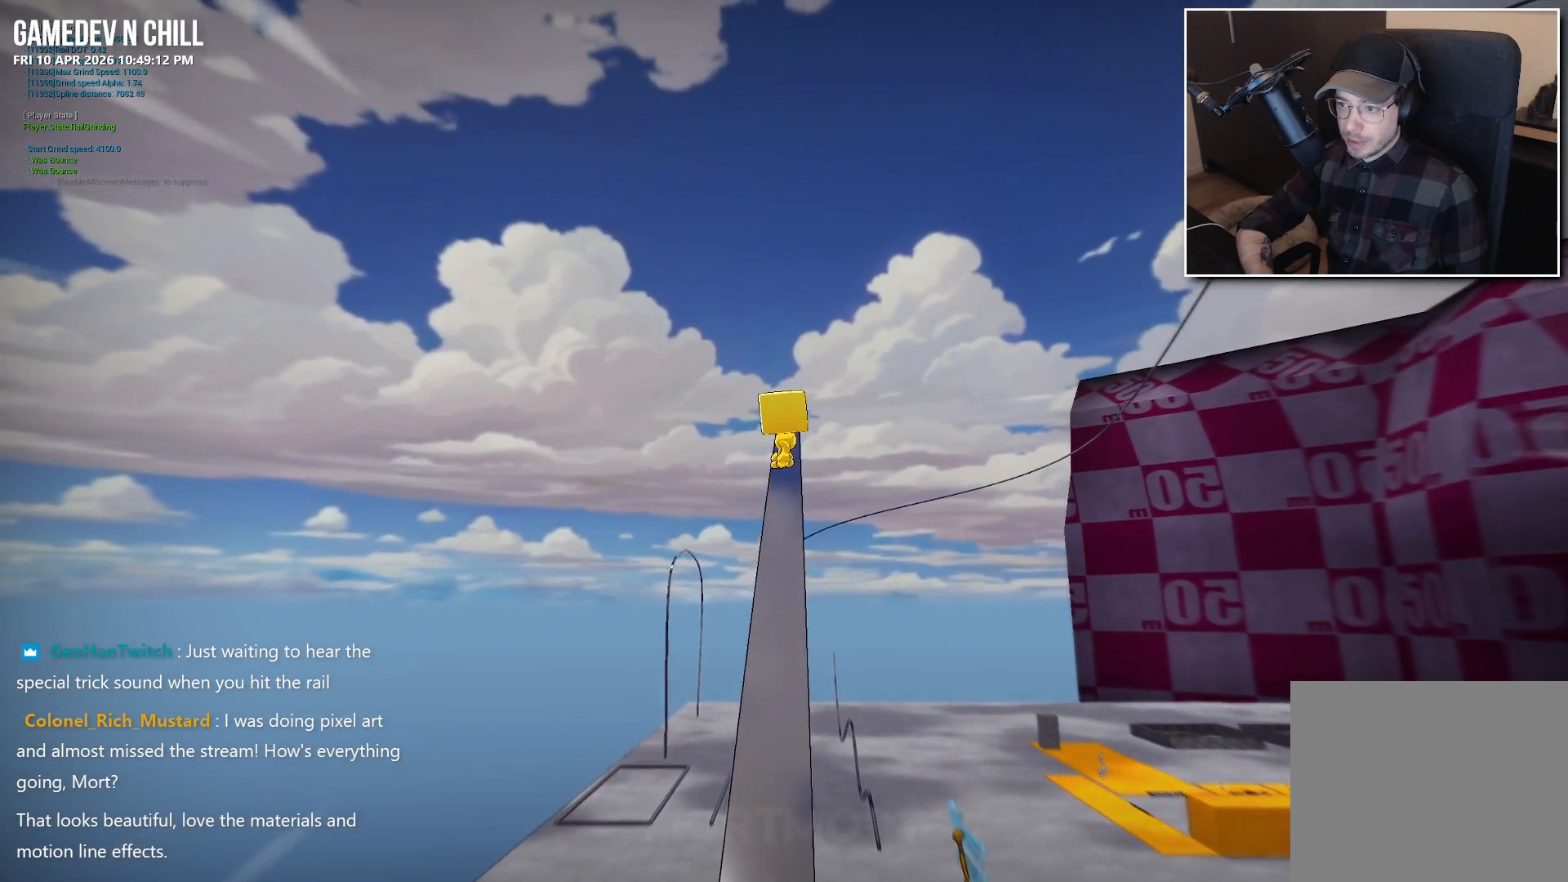
{"buttons": ["A"], "left_stick": "up", "right_stick": "center", "events": [[117, "A", "down"]]}
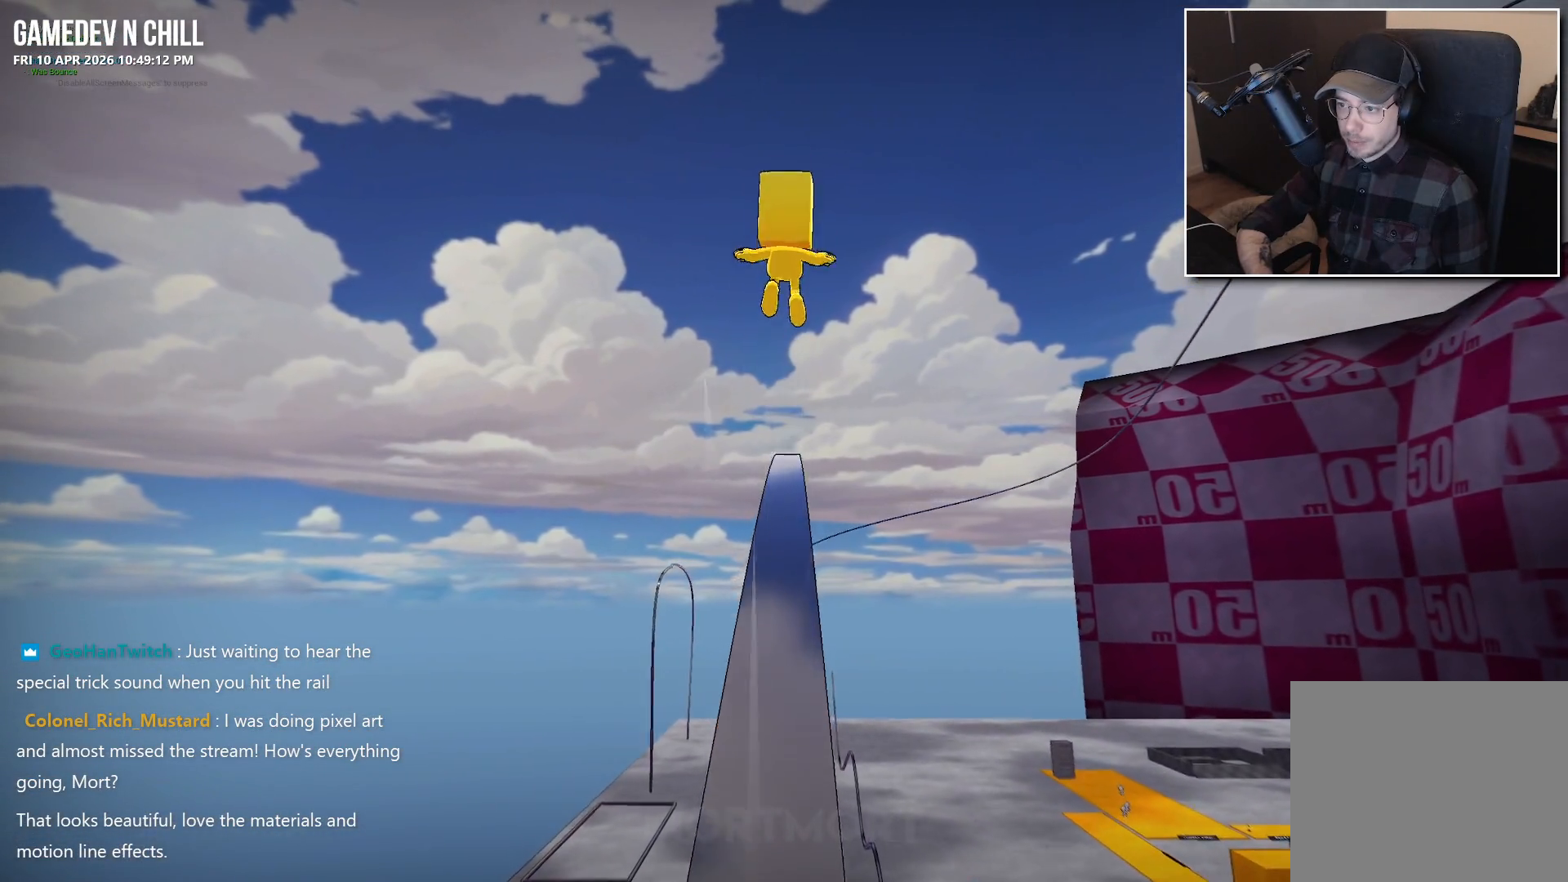
{"buttons": [], "left_stick": "up", "right_stick": "down", "events": [[433, "right_stick", "down"], [450, "A", "up"]]}
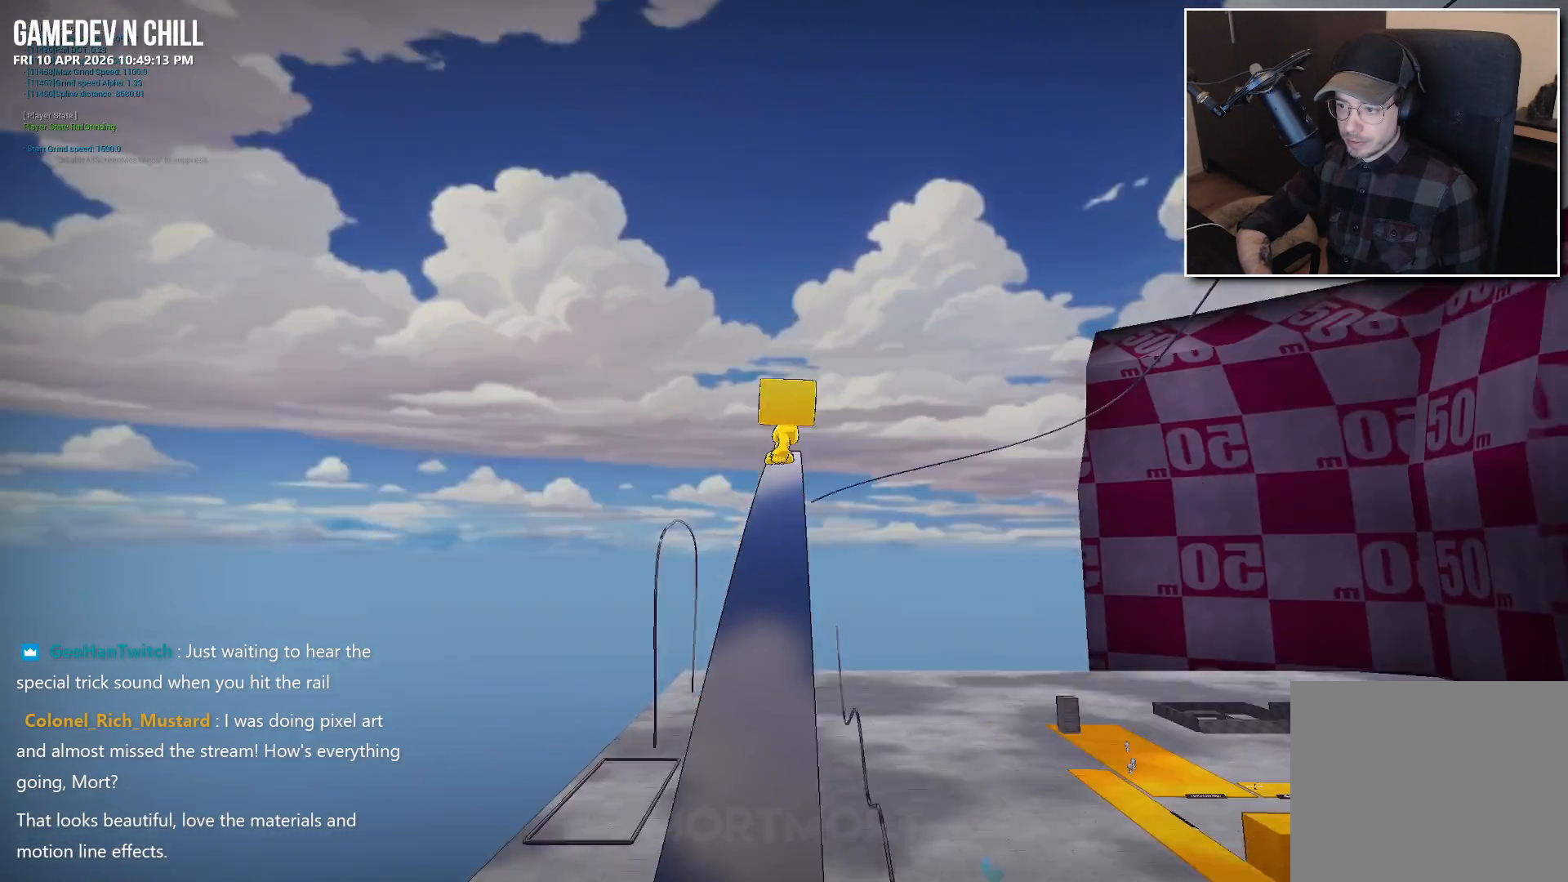
{"buttons": [], "left_stick": "up", "right_stick": "center", "events": [[100, "right_stick", "center"]]}
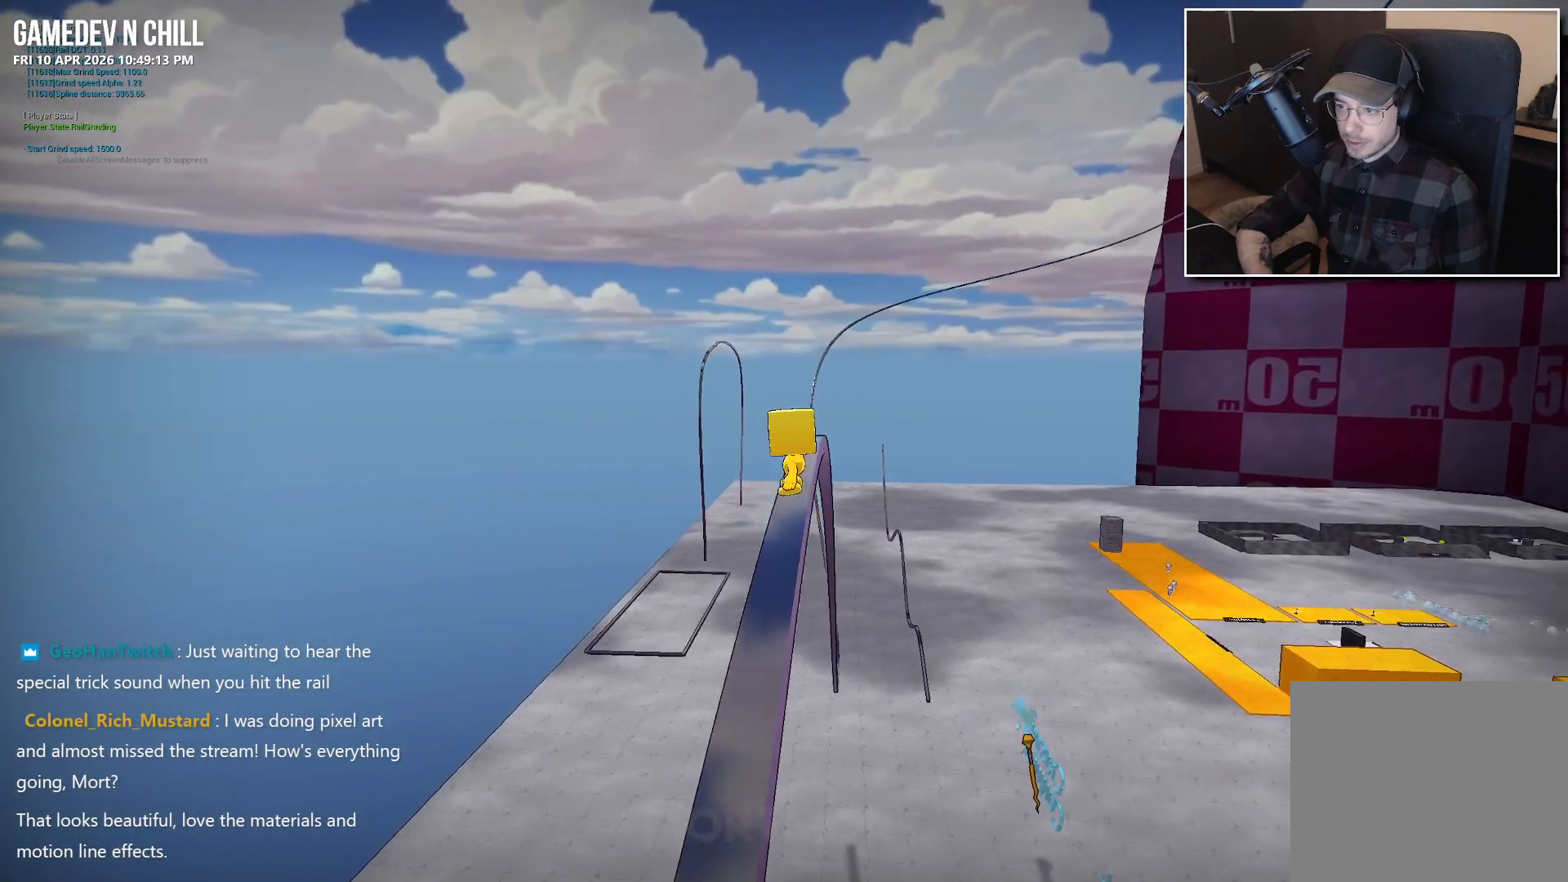
{"buttons": [], "left_stick": "up", "right_stick": "center", "events": [[67, "A", "down"], [433, "A", "up"]]}
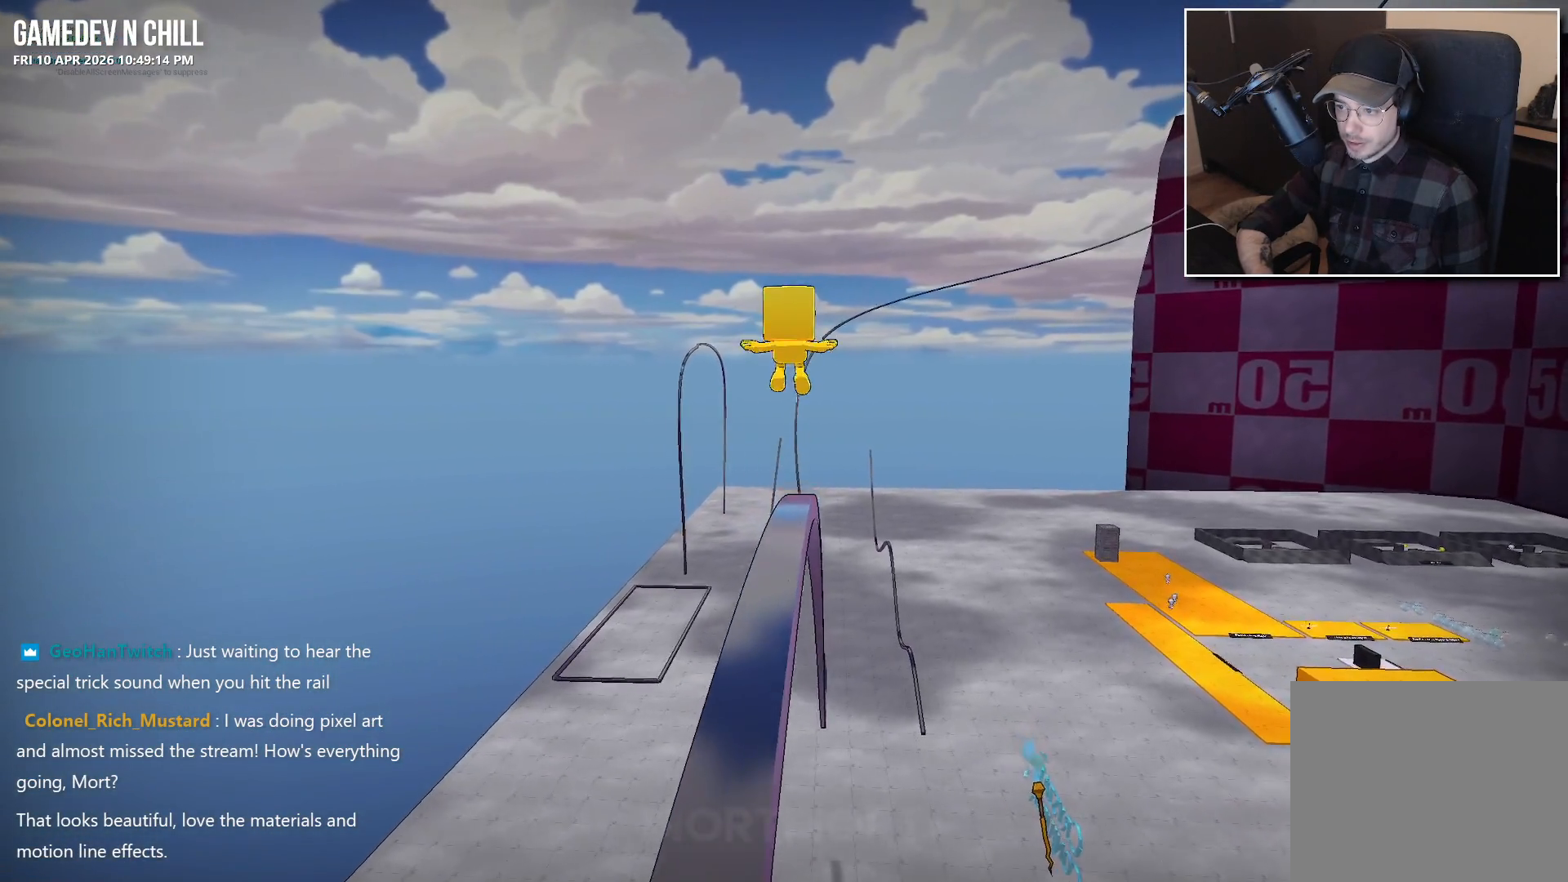
{"buttons": [], "left_stick": "up", "right_stick": "center", "events": [[300, "right_stick", "down"], [450, "right_stick", "center"]]}
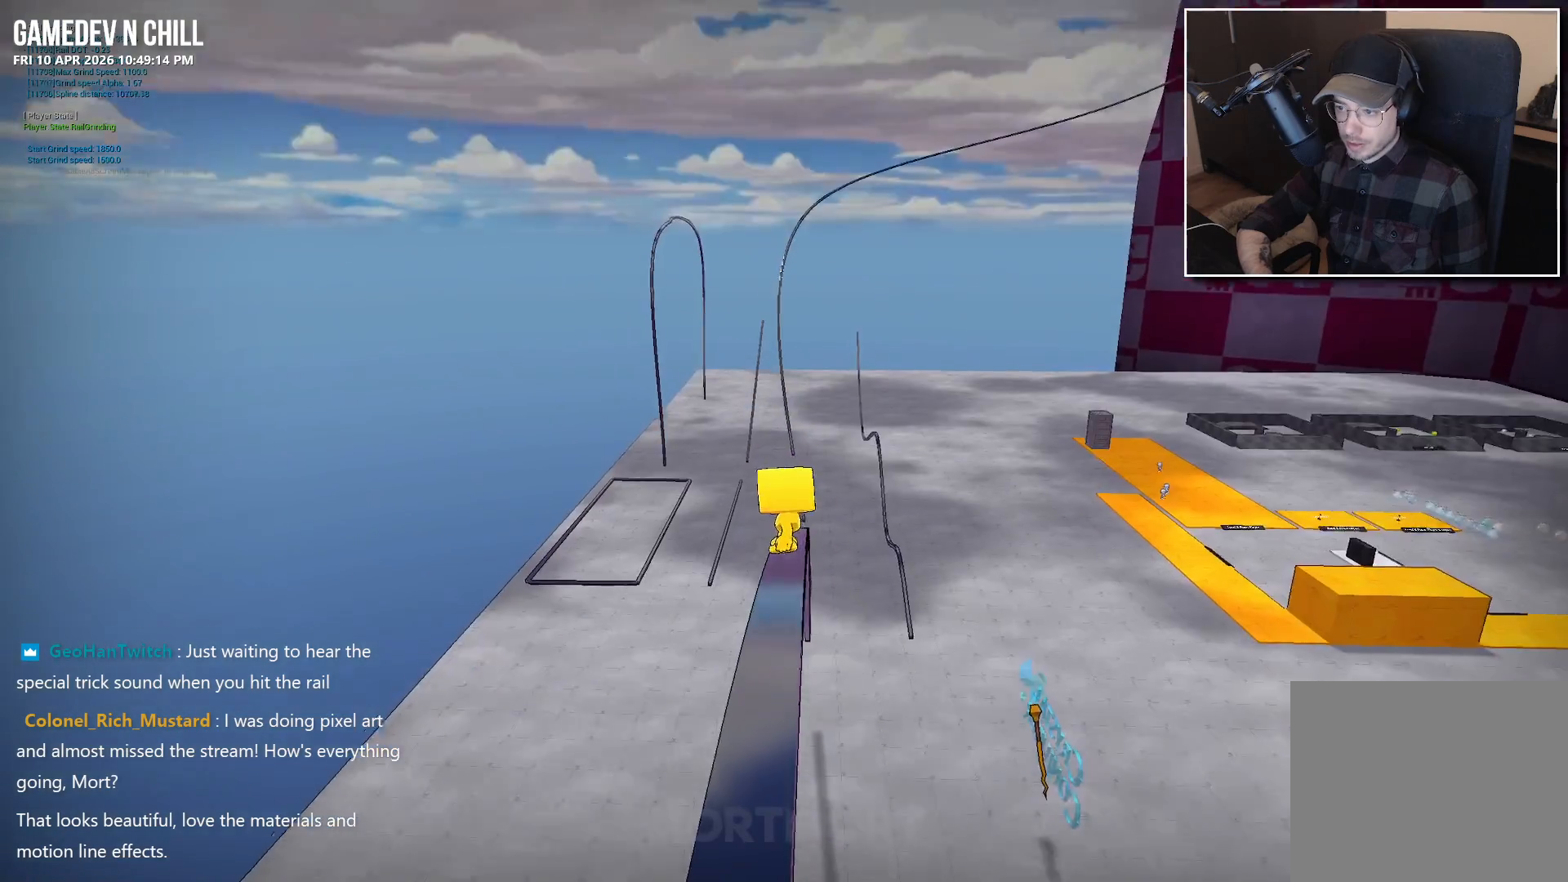
{"buttons": ["A"], "left_stick": "up", "right_stick": "center", "events": [[433, "A", "down"]]}
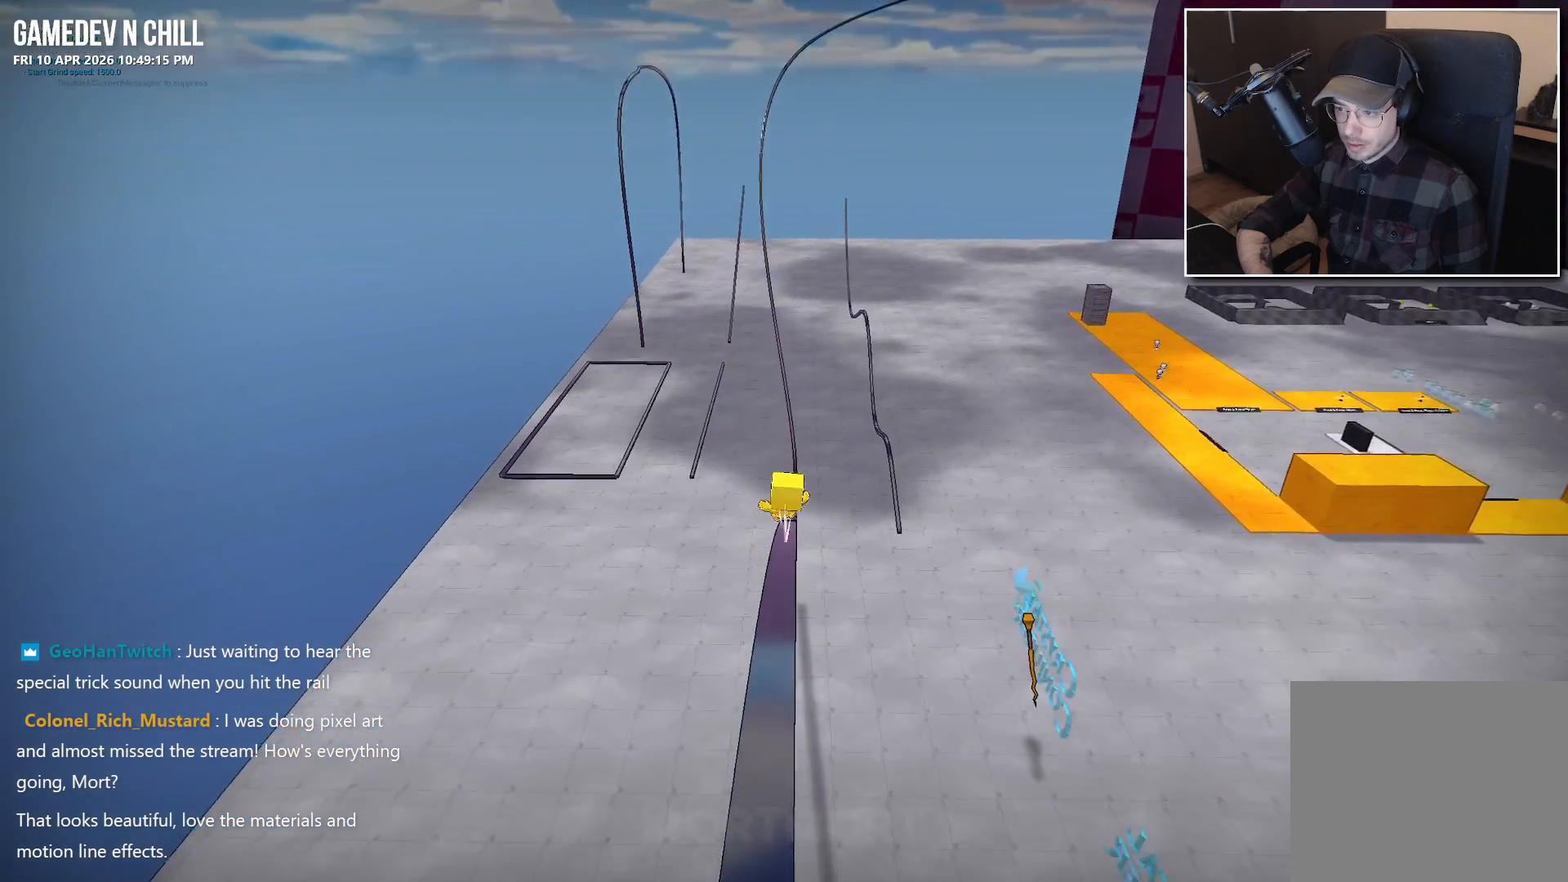
{"buttons": ["A"], "left_stick": "up", "right_stick": "center", "events": []}
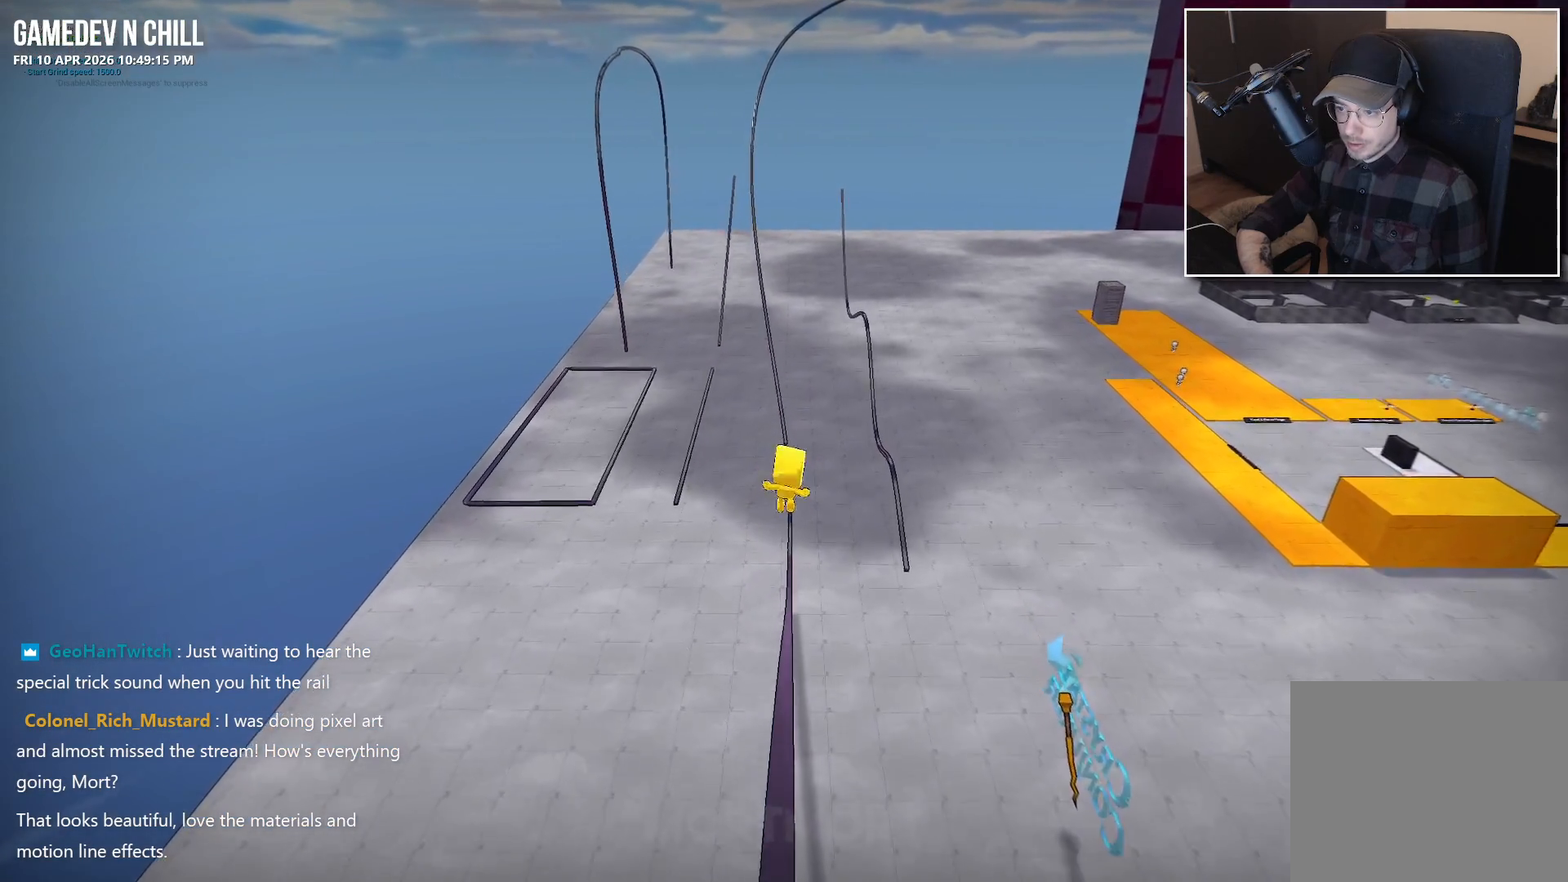
{"buttons": [], "left_stick": "up", "right_stick": "up", "events": [[83, "A", "up"], [333, "right_stick", "up"]]}
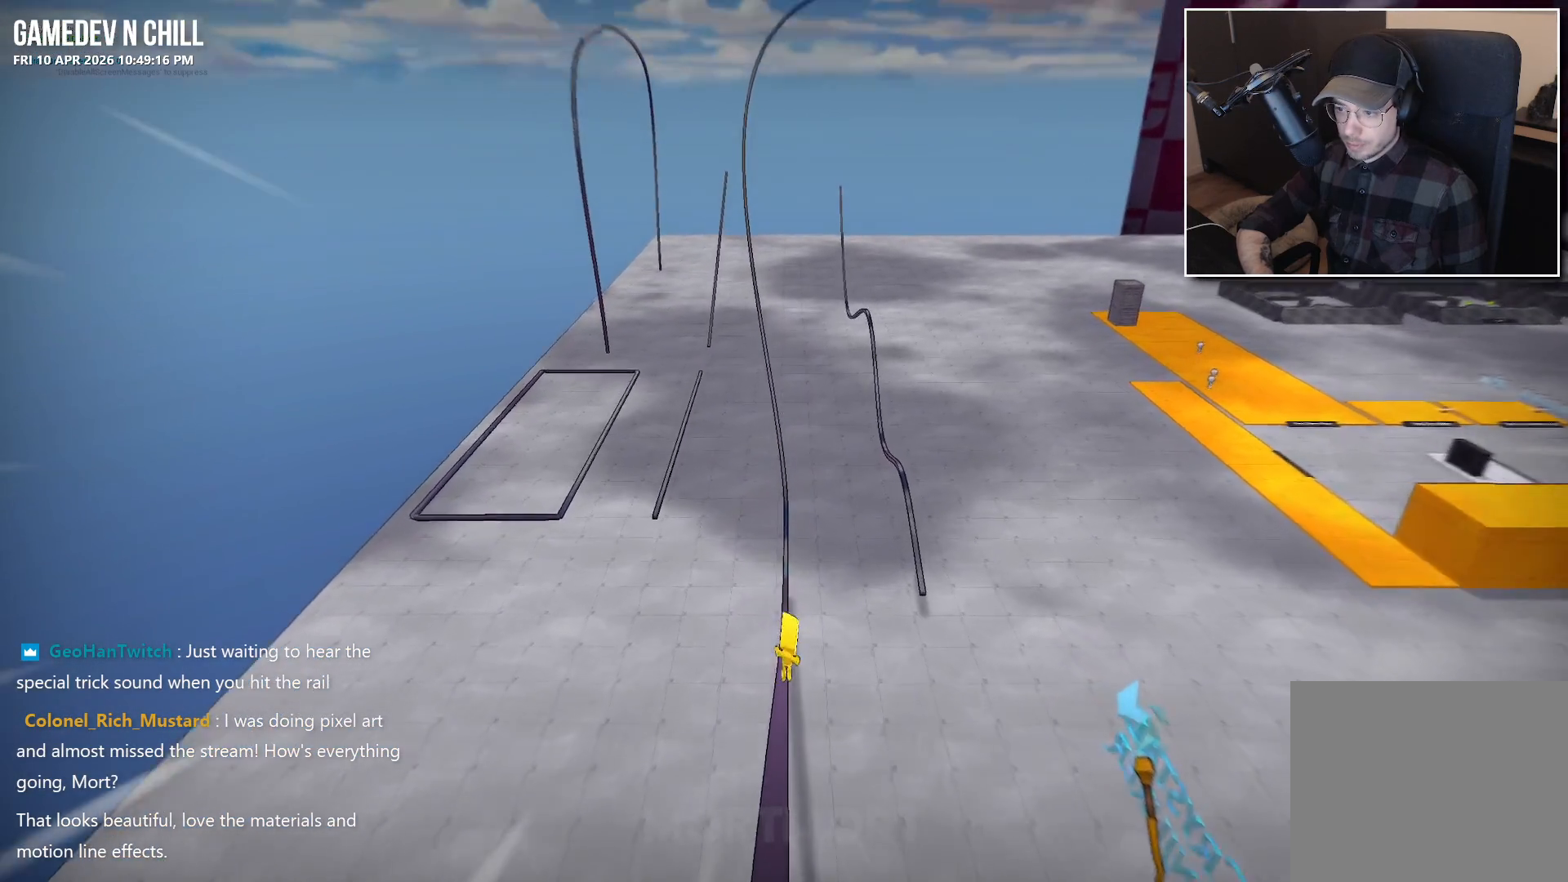
{"buttons": ["A"], "left_stick": "up", "right_stick": "center", "events": [[217, "right_stick", "center"], [367, "A", "down"]]}
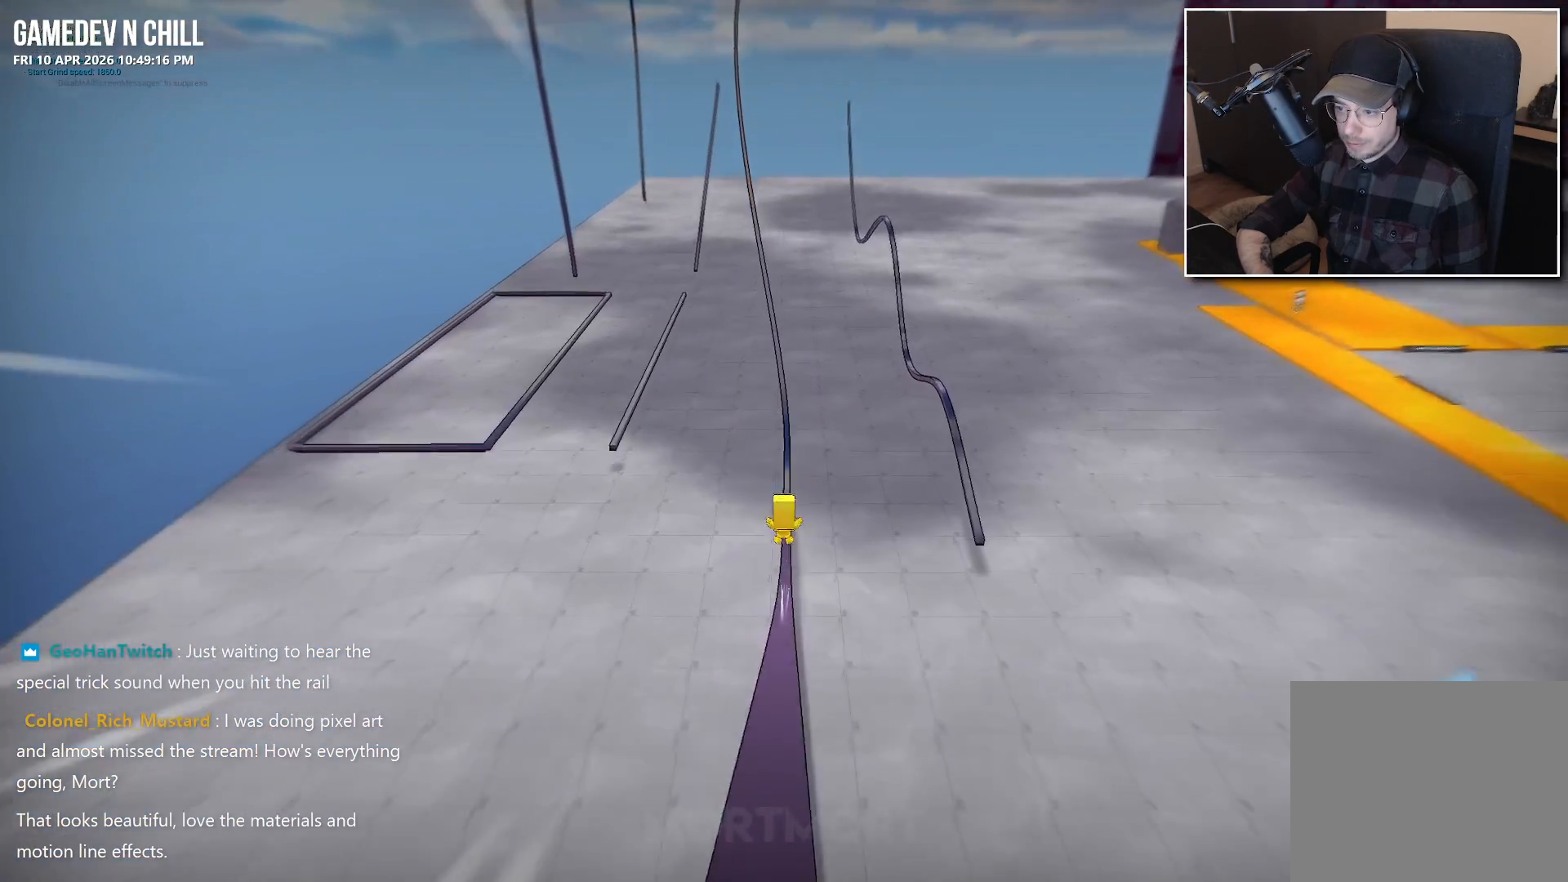
{"buttons": [], "left_stick": "up", "right_stick": "center", "events": [[467, "A", "up"]]}
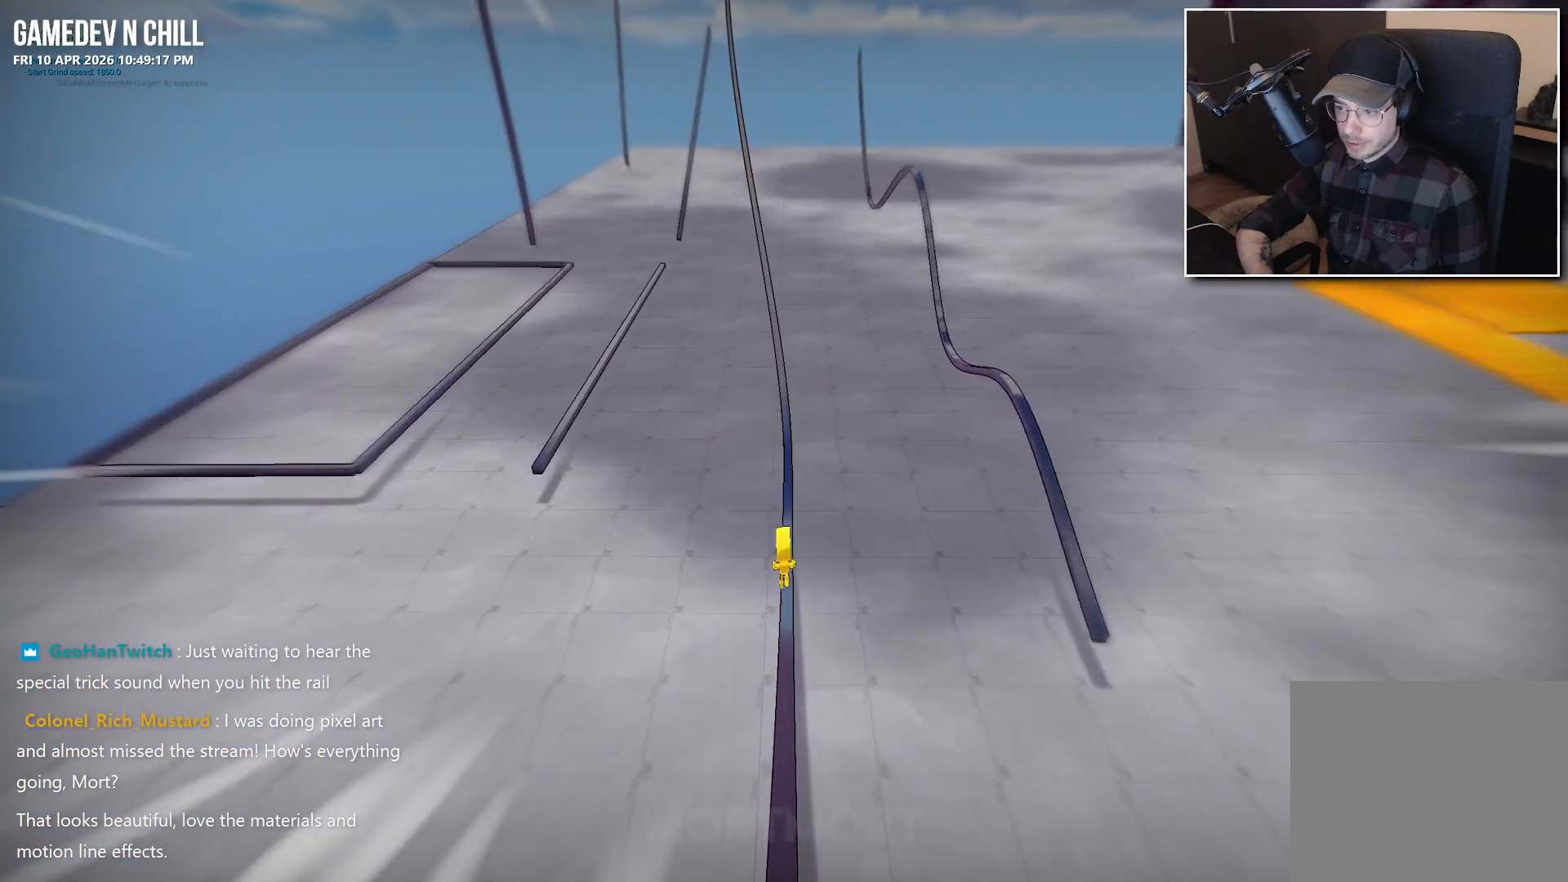
{"buttons": [], "left_stick": "up", "right_stick": "center", "events": [[133, "right_stick", "up"], [383, "right_stick", "center"]]}
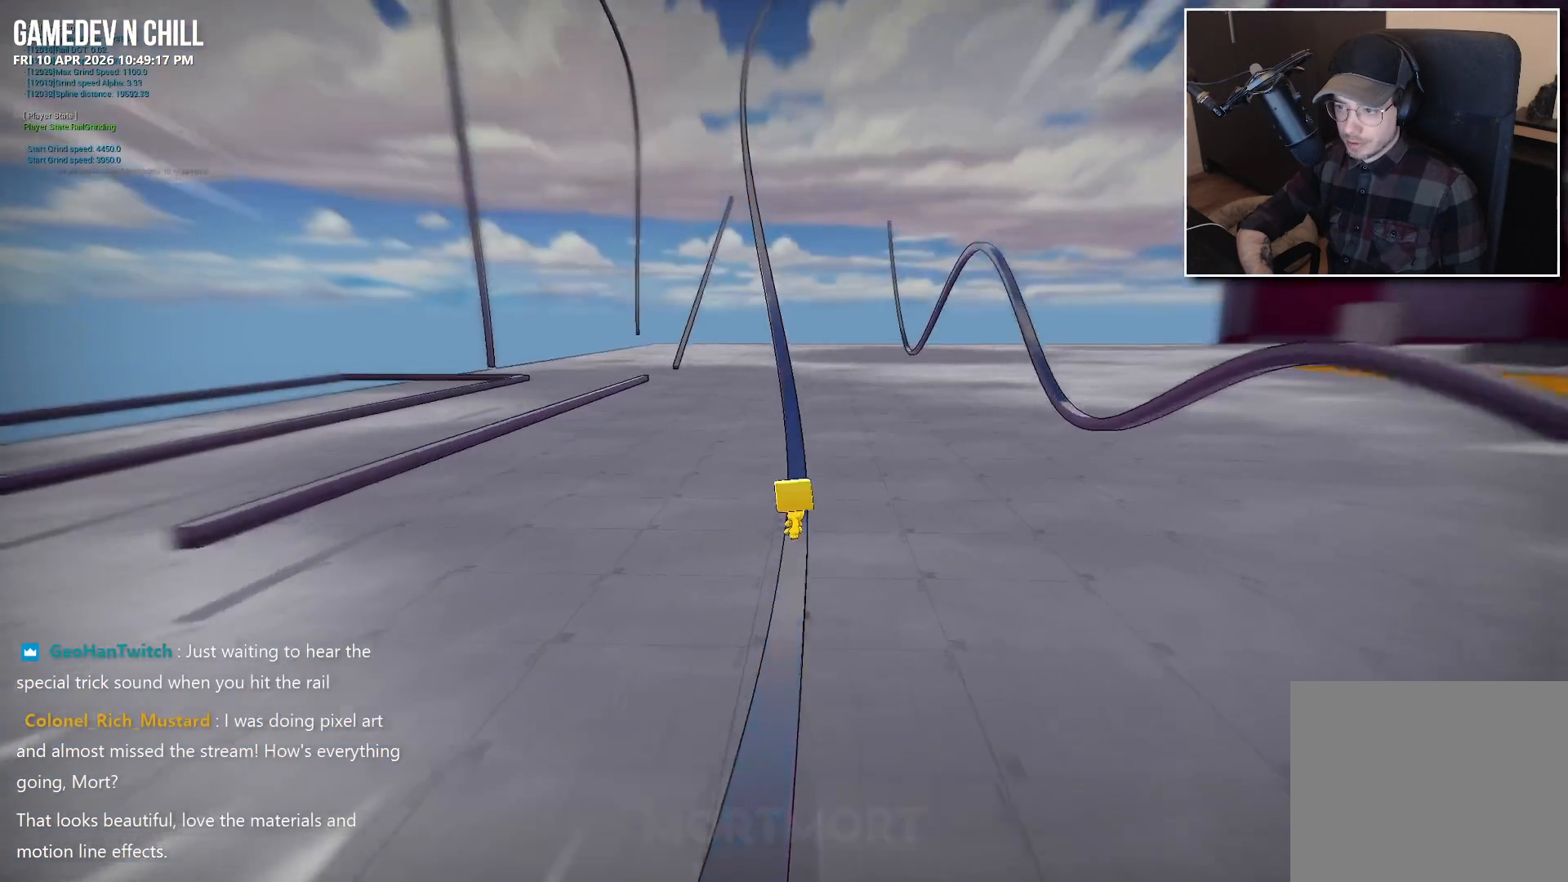
{"buttons": [], "left_stick": "up", "right_stick": "center", "events": []}
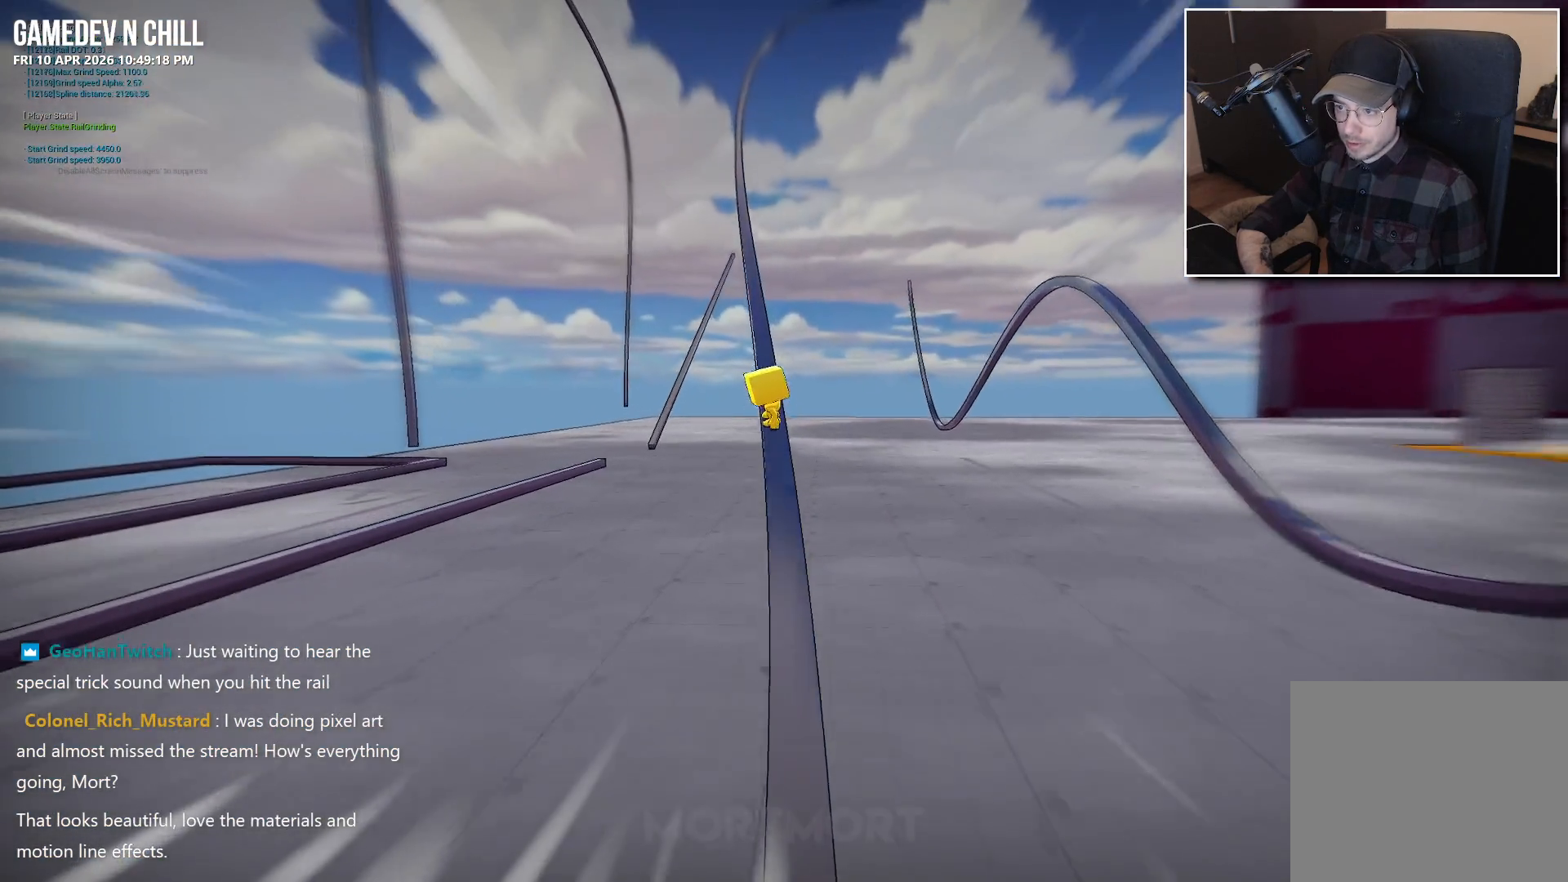
{"buttons": [], "left_stick": "up", "right_stick": "center", "events": []}
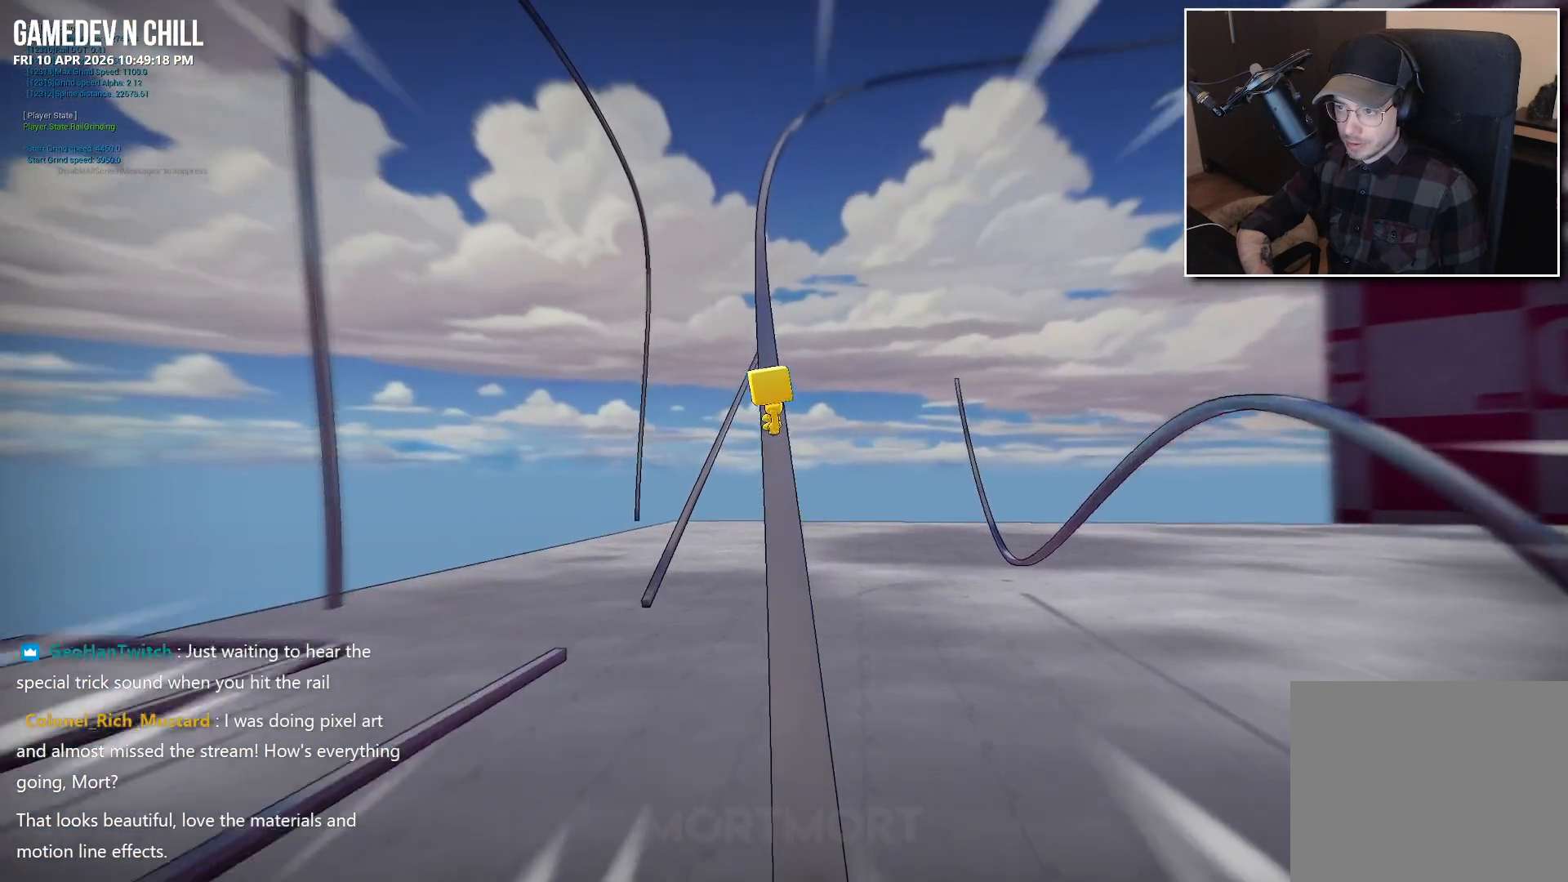
{"buttons": ["A"], "left_stick": "up", "right_stick": "center", "events": [[283, "A", "down"]]}
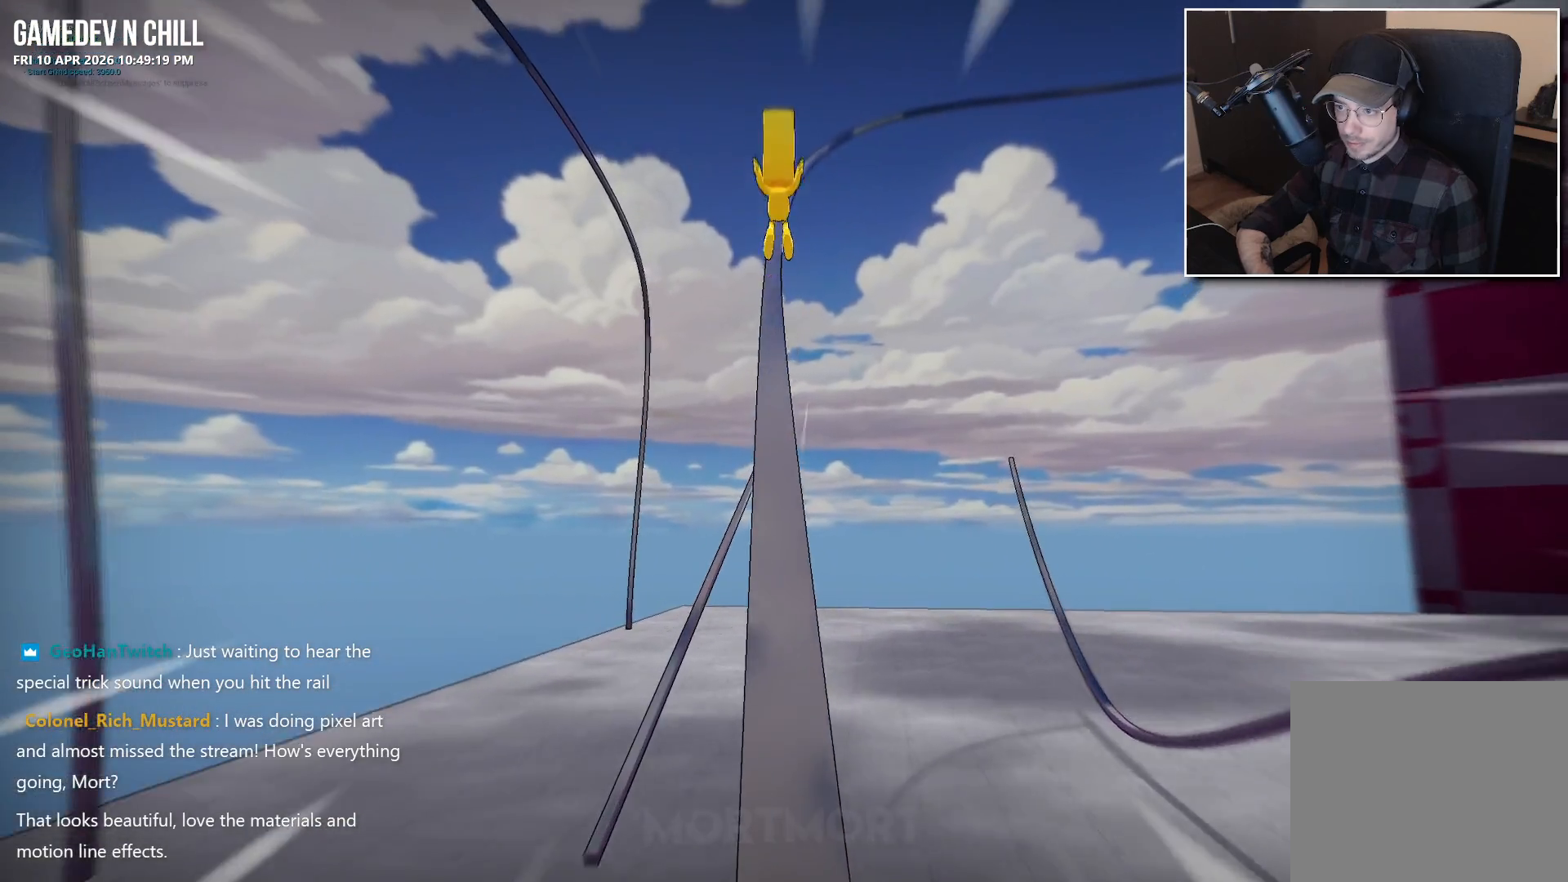
{"buttons": [], "left_stick": "up", "right_stick": "center", "events": [[400, "A", "up"]]}
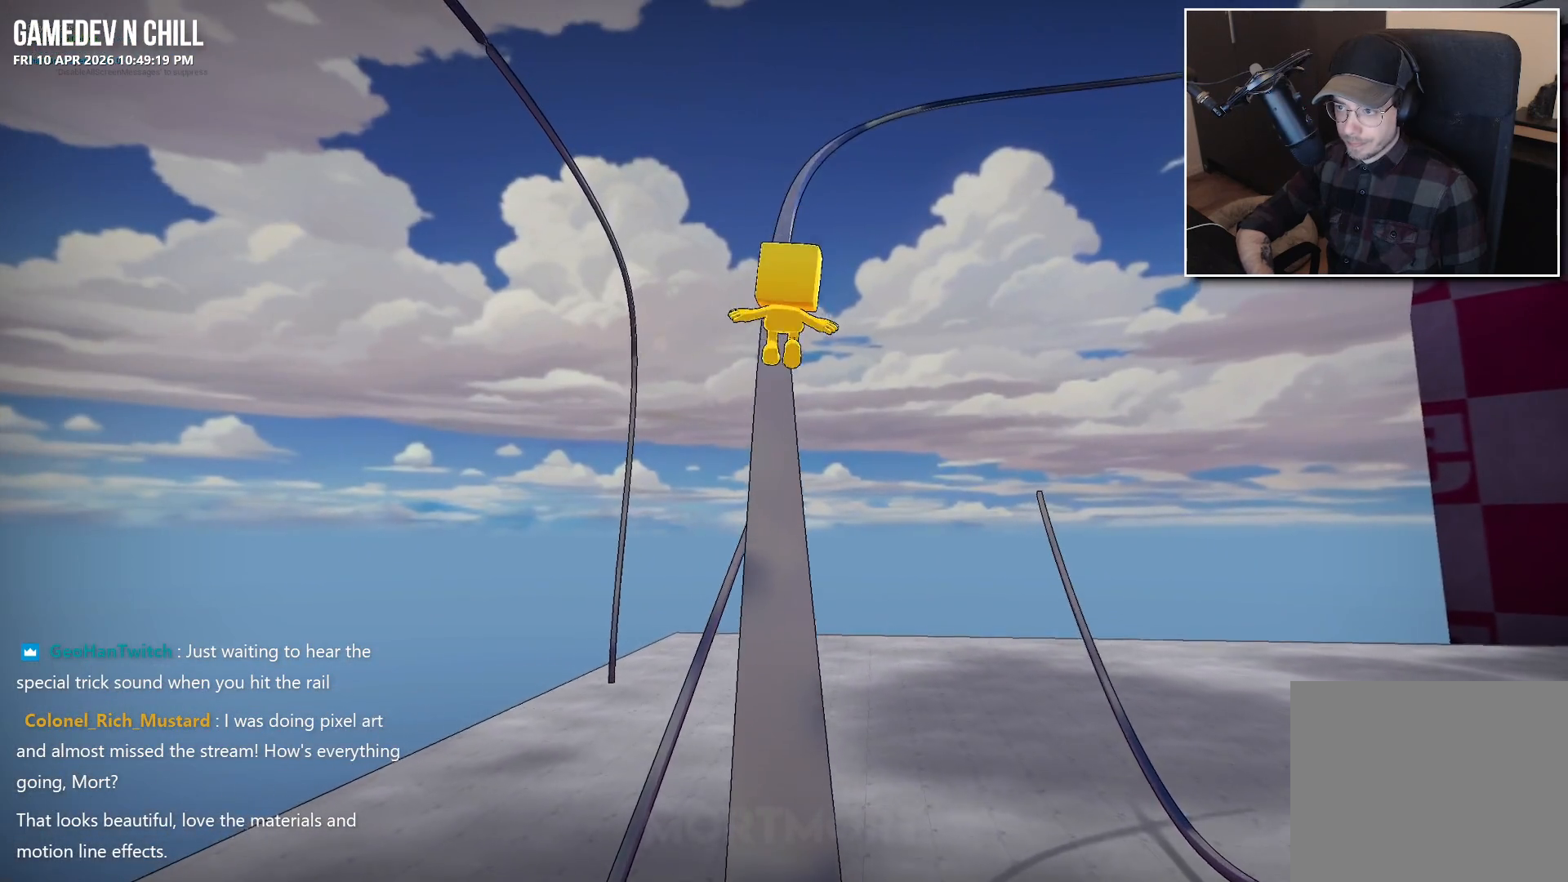
{"buttons": [], "left_stick": "up", "right_stick": "center", "events": []}
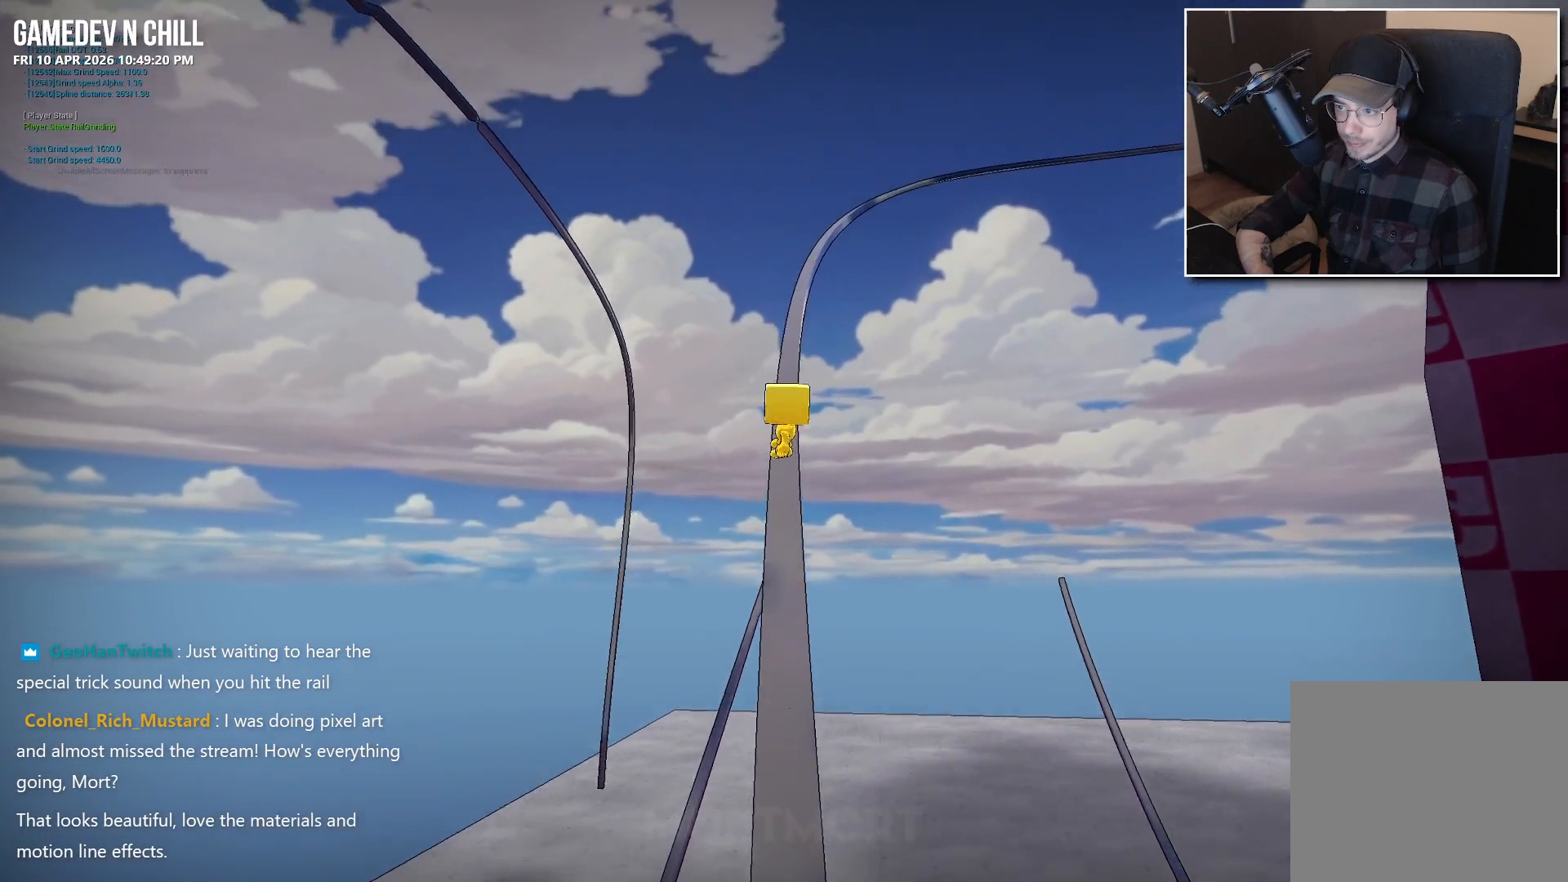
{"buttons": ["A"], "left_stick": "up", "right_stick": "center", "events": [[33, "A", "down"]]}
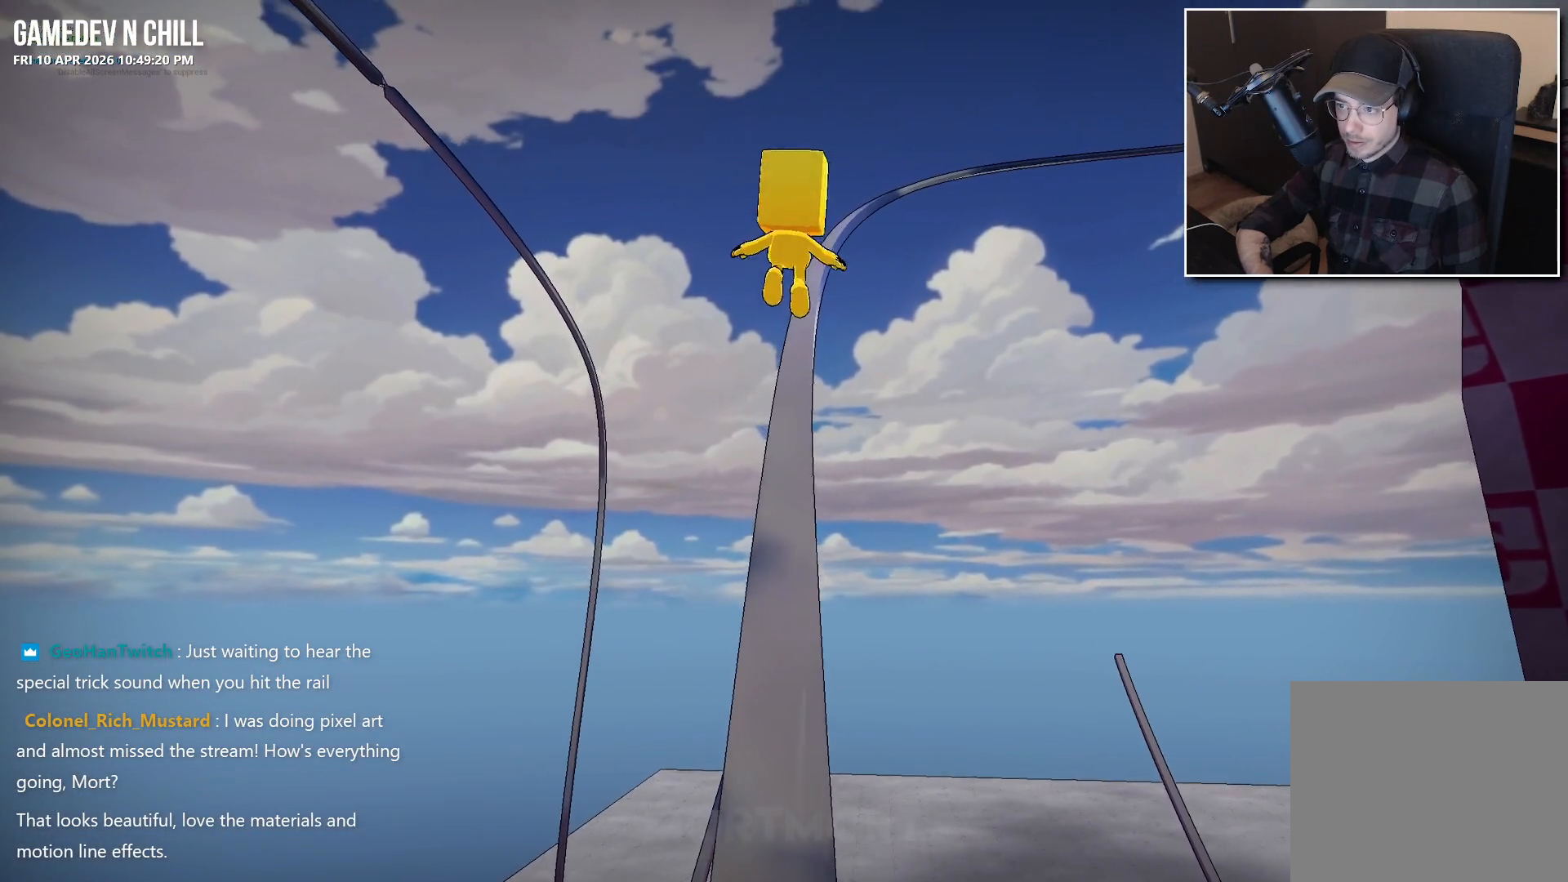
{"buttons": ["A"], "left_stick": "up-left", "right_stick": "center", "events": [[167, "A", "up"], [500, "A", "down"], [500, "left_stick", "up-left"]]}
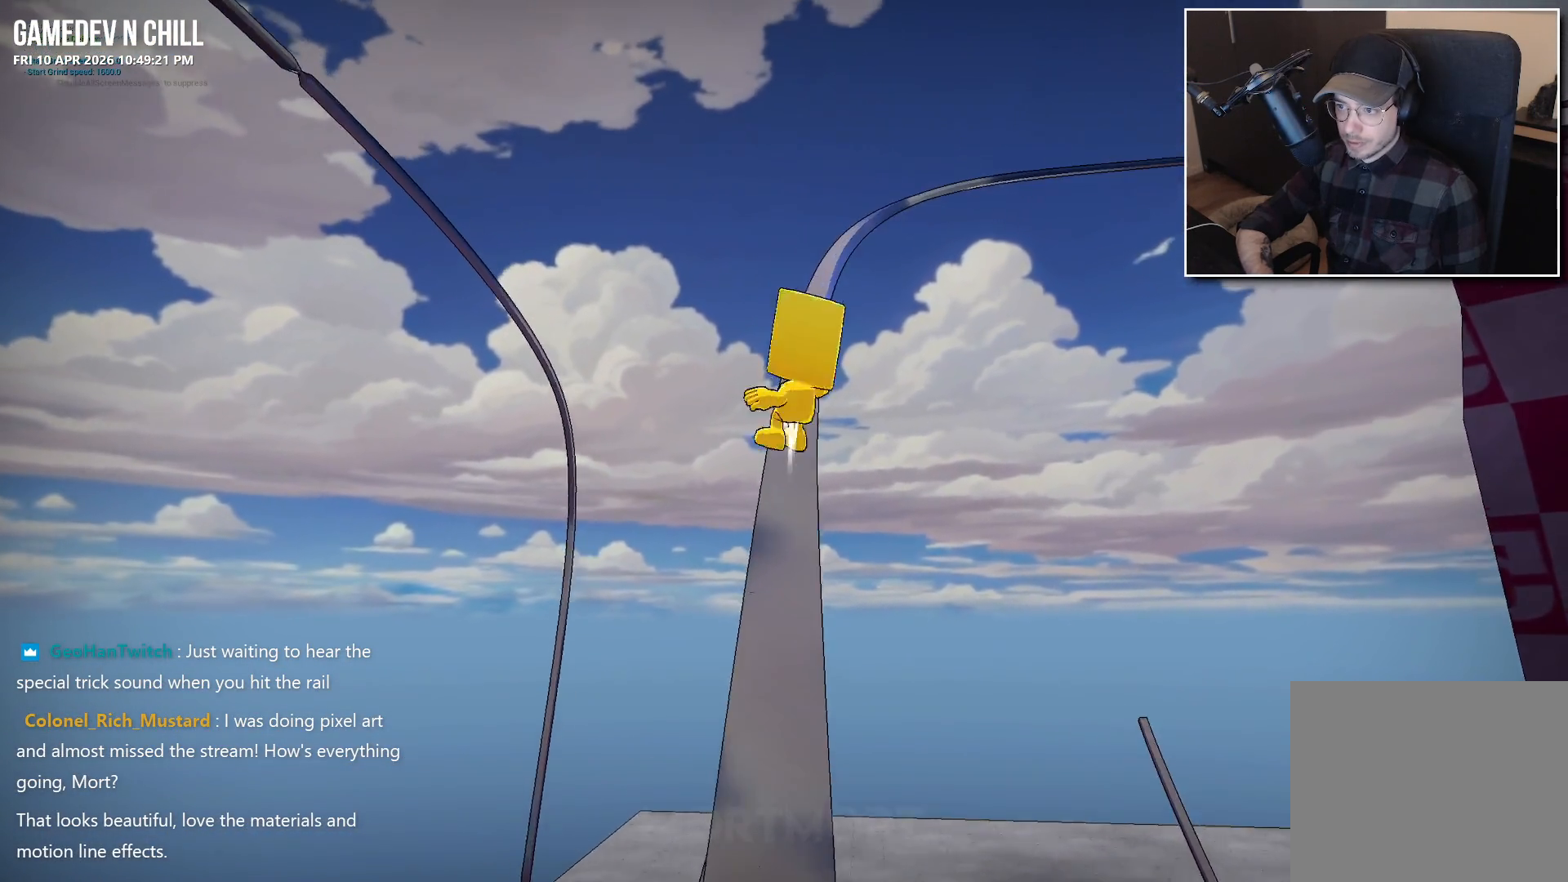
{"buttons": [], "left_stick": "up-left", "right_stick": "down-left", "events": [[200, "A", "up"], [433, "right_stick", "down-left"]]}
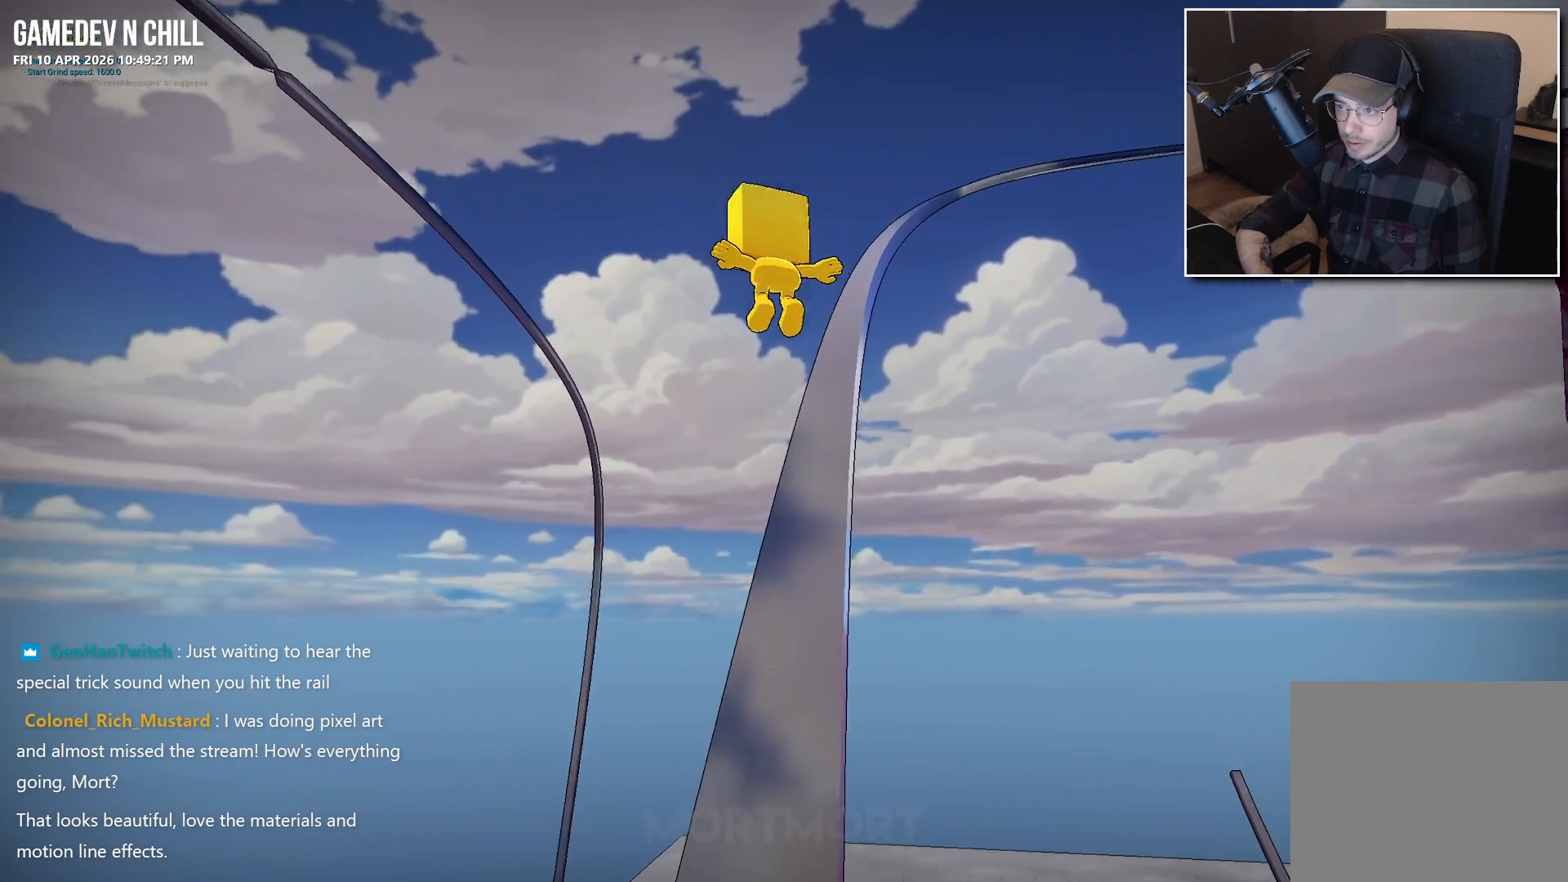
{"buttons": ["A"], "left_stick": "up-left", "right_stick": "up", "events": [[150, "right_stick", "center"], [500, "A", "down"], [500, "right_stick", "up"]]}
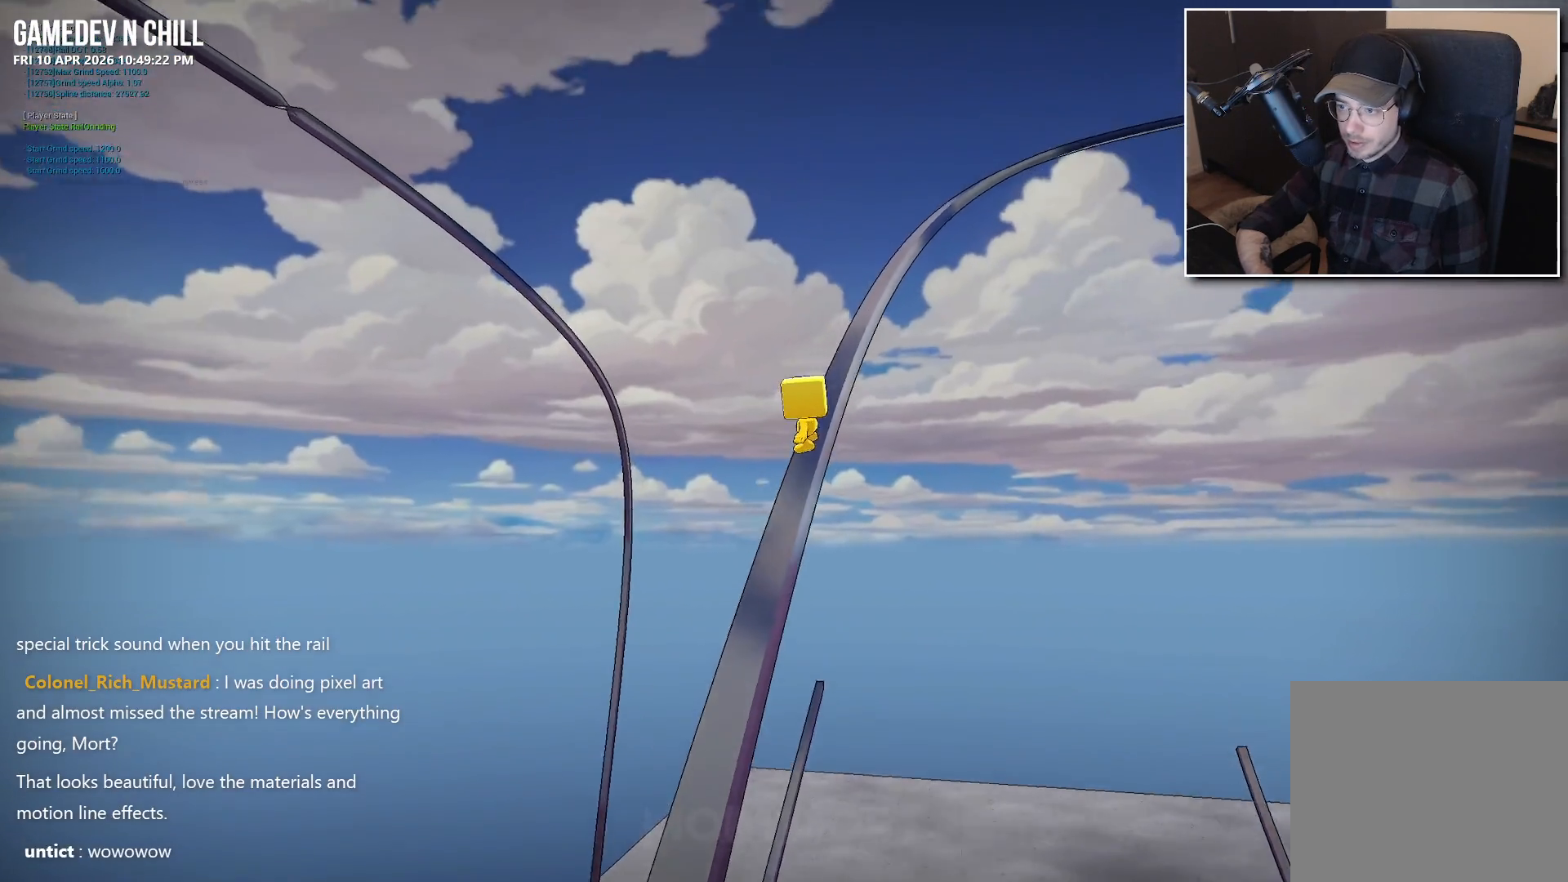
{"buttons": [], "left_stick": "up-left", "right_stick": "center", "events": [[150, "A", "up"], [167, "right_stick", "center"], [300, "A", "down"], [467, "A", "up"]]}
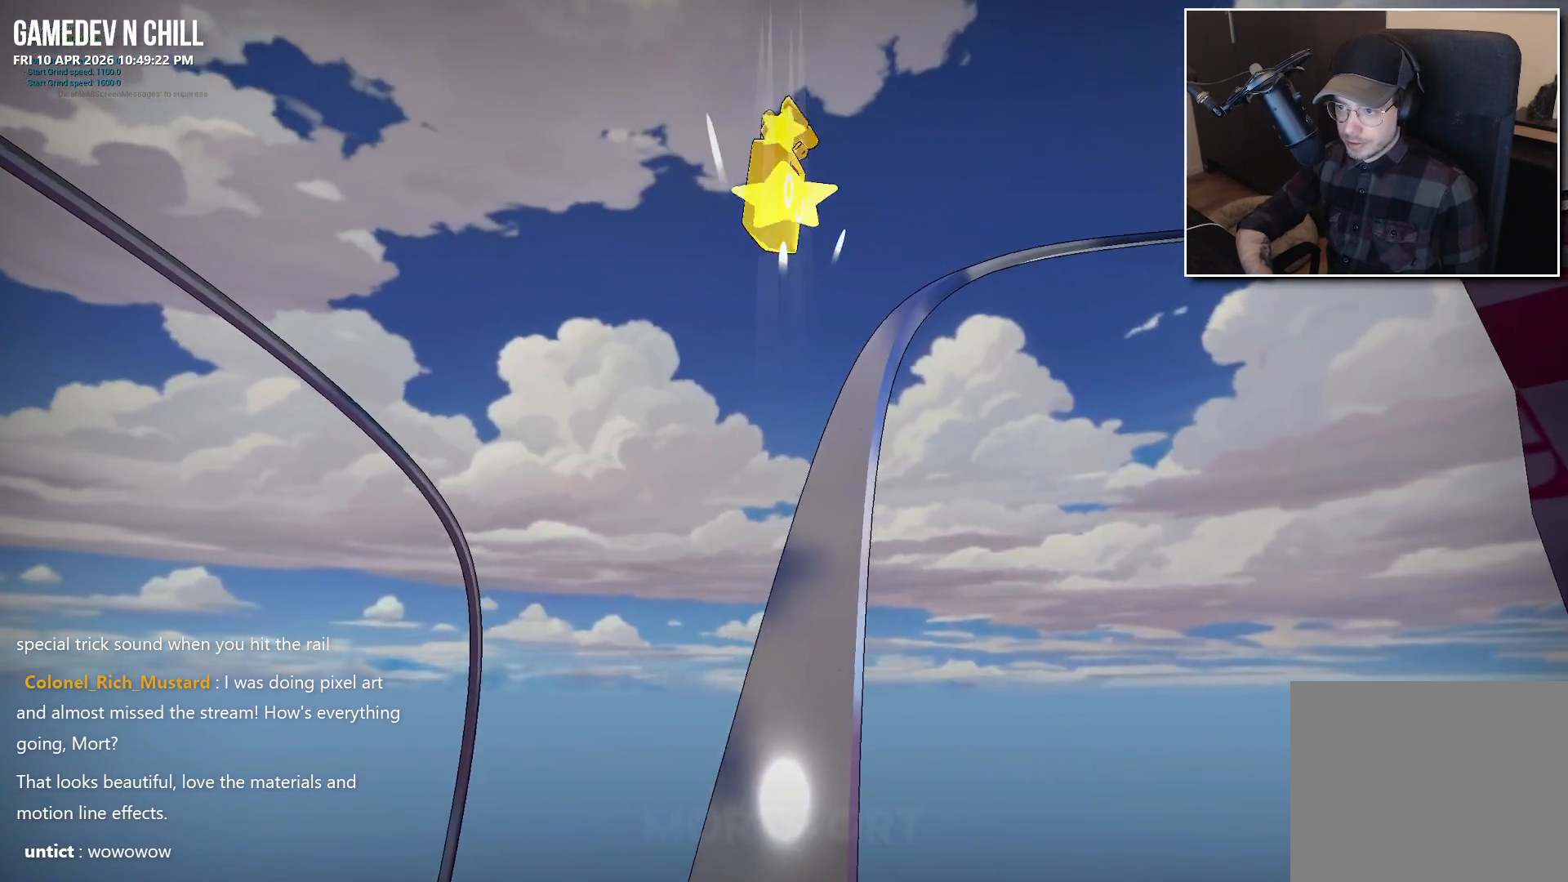
{"buttons": [], "left_stick": "up-left", "right_stick": "center", "events": [[67, "right_stick", "down-left"], [217, "right_stick", "center"], [350, "right_stick", "down-left"], [500, "right_stick", "center"]]}
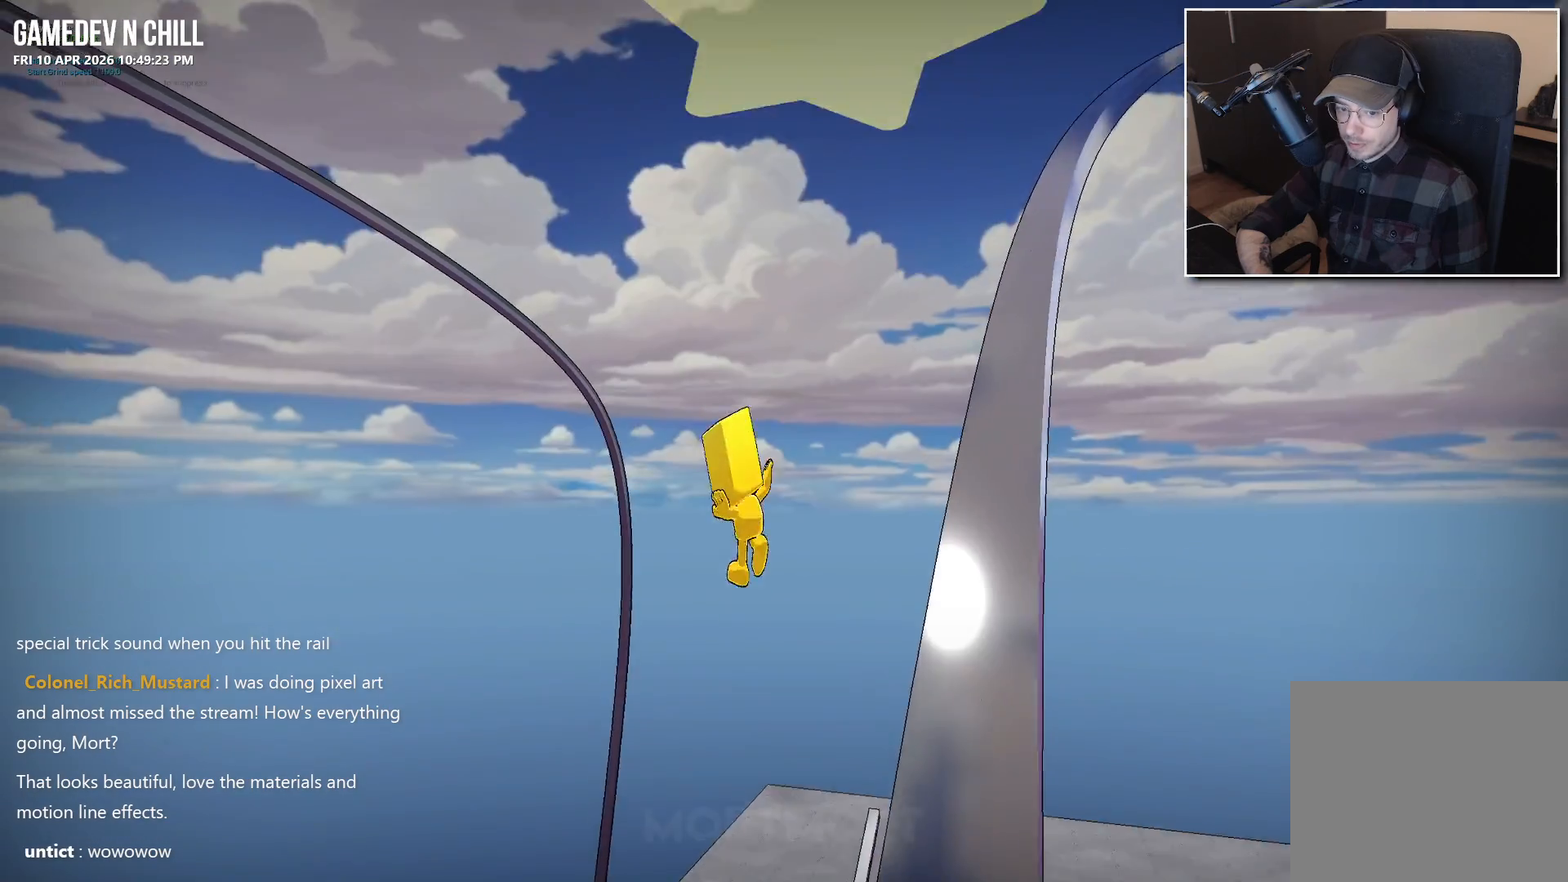
{"buttons": [], "left_stick": "down-right", "right_stick": "down", "events": [[150, "L2", "down"], [267, "L2", "up"], [267, "left_stick", "down"], [400, "right_stick", "down"], [433, "left_stick", "down-right"]]}
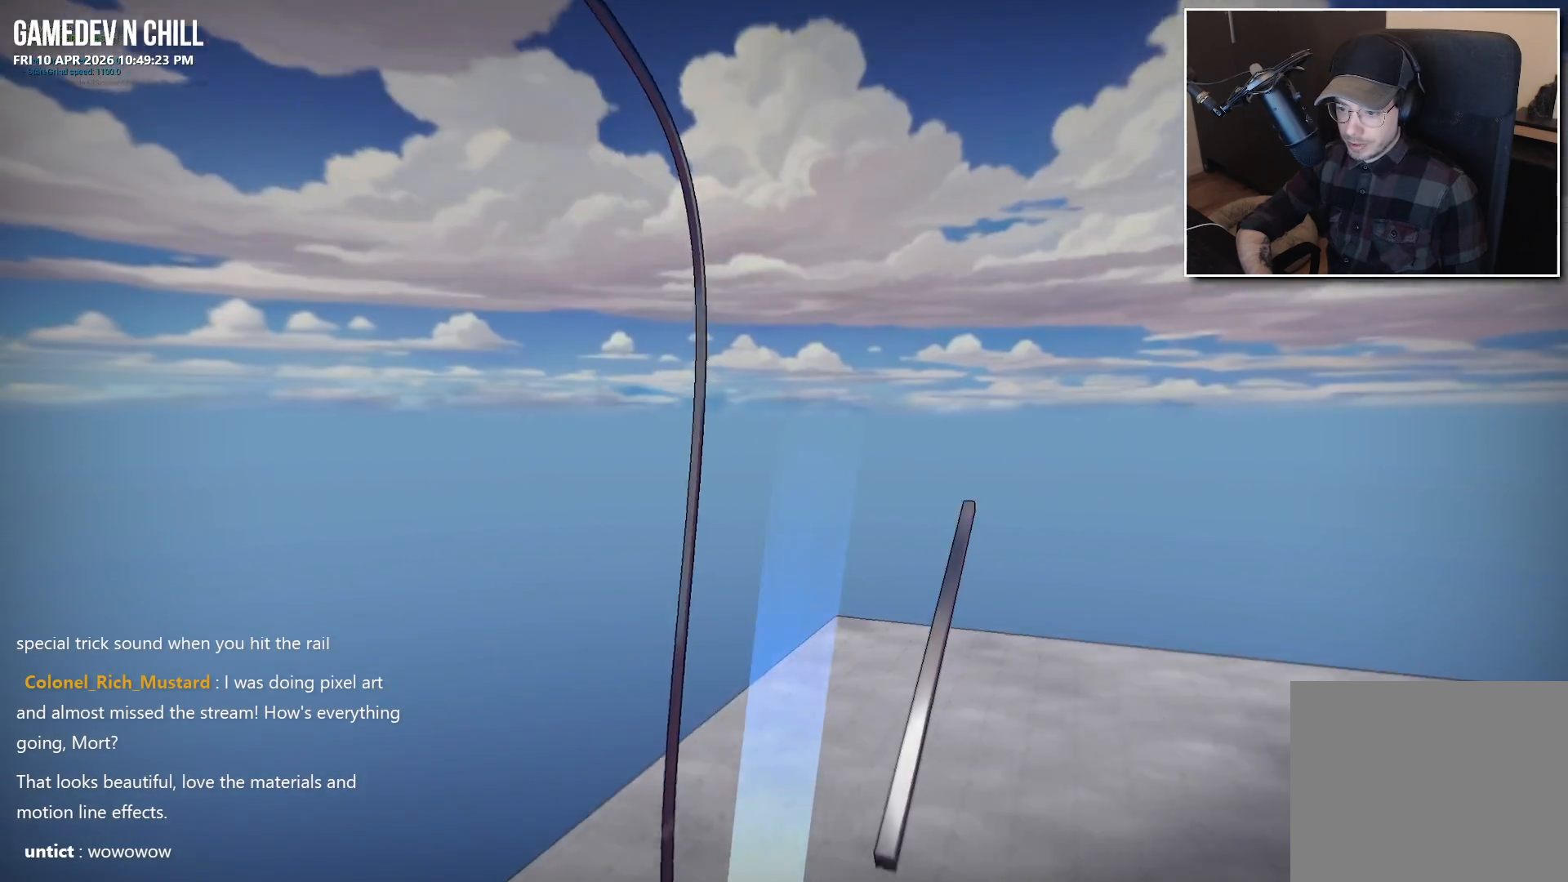
{"buttons": [], "left_stick": "up", "right_stick": "up", "events": [[50, "right_stick", "center"], [100, "left_stick", "up-right"], [167, "left_stick", "up"], [267, "left_stick", "center"], [333, "right_stick", "up"], [350, "left_stick", "up"]]}
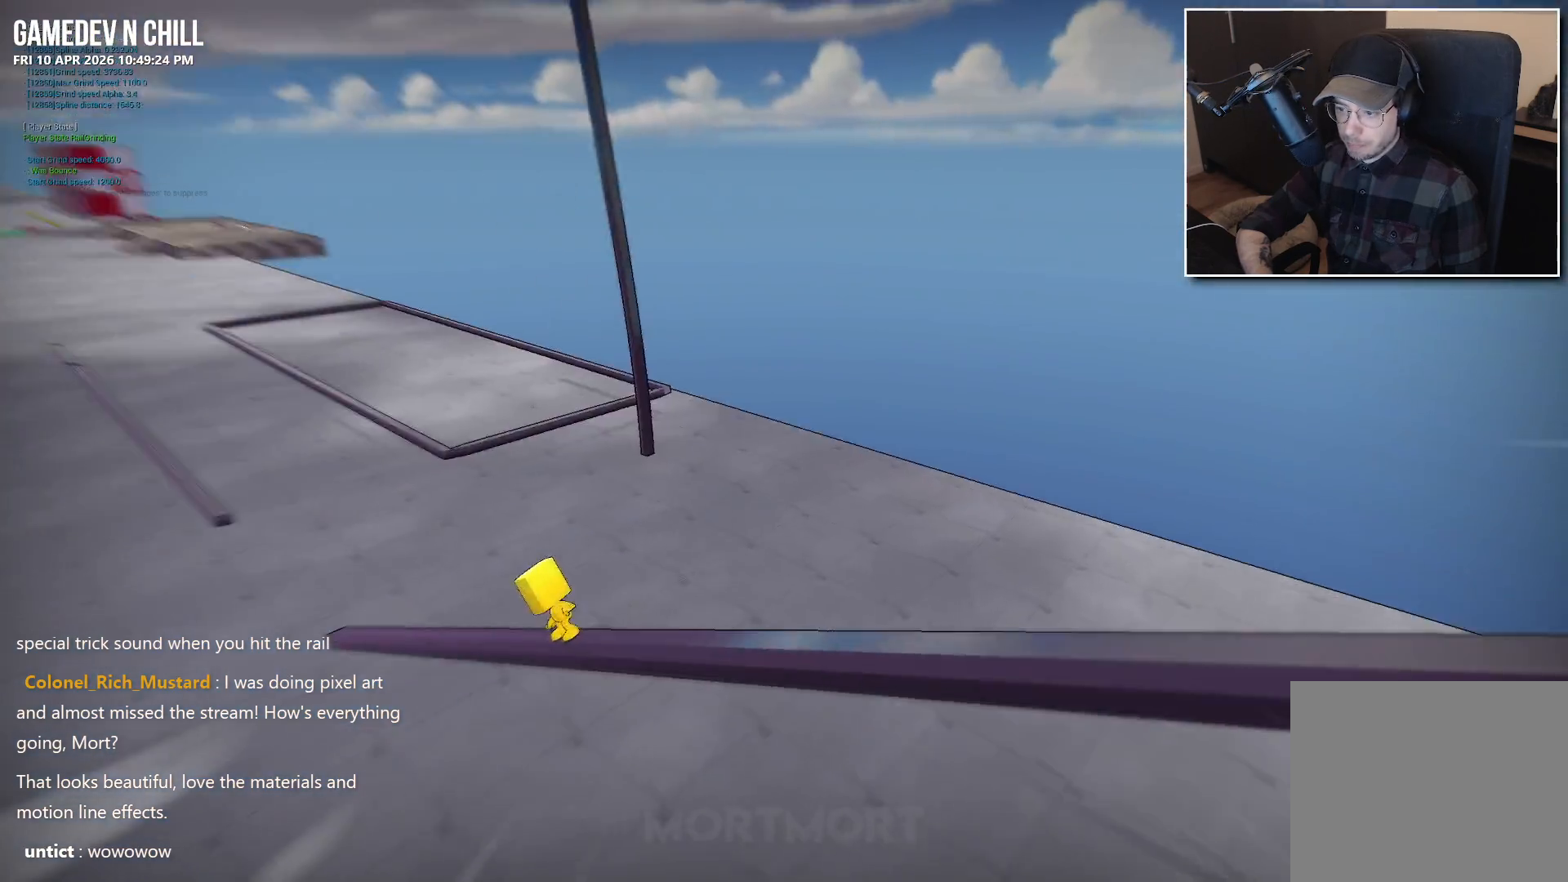
{"buttons": [], "left_stick": "up", "right_stick": "center", "events": [[17, "right_stick", "center"], [33, "left_stick", "up-right"], [183, "left_stick", "up"], [367, "A", "down"], [500, "A", "up"]]}
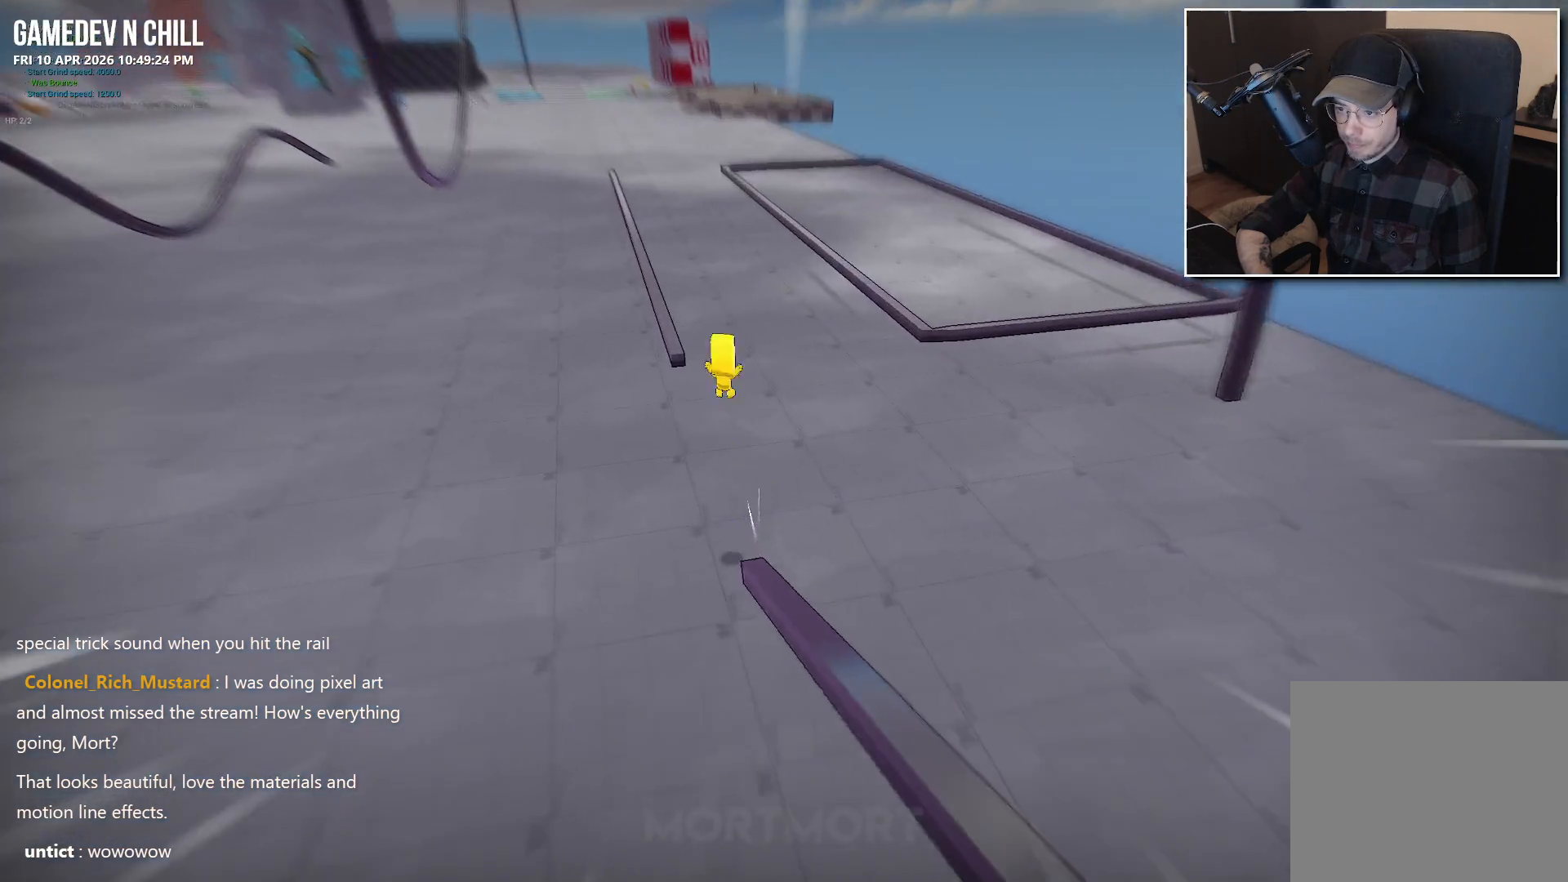
{"buttons": [], "left_stick": "up-right", "right_stick": "center", "events": [[133, "left_stick", "up-right"]]}
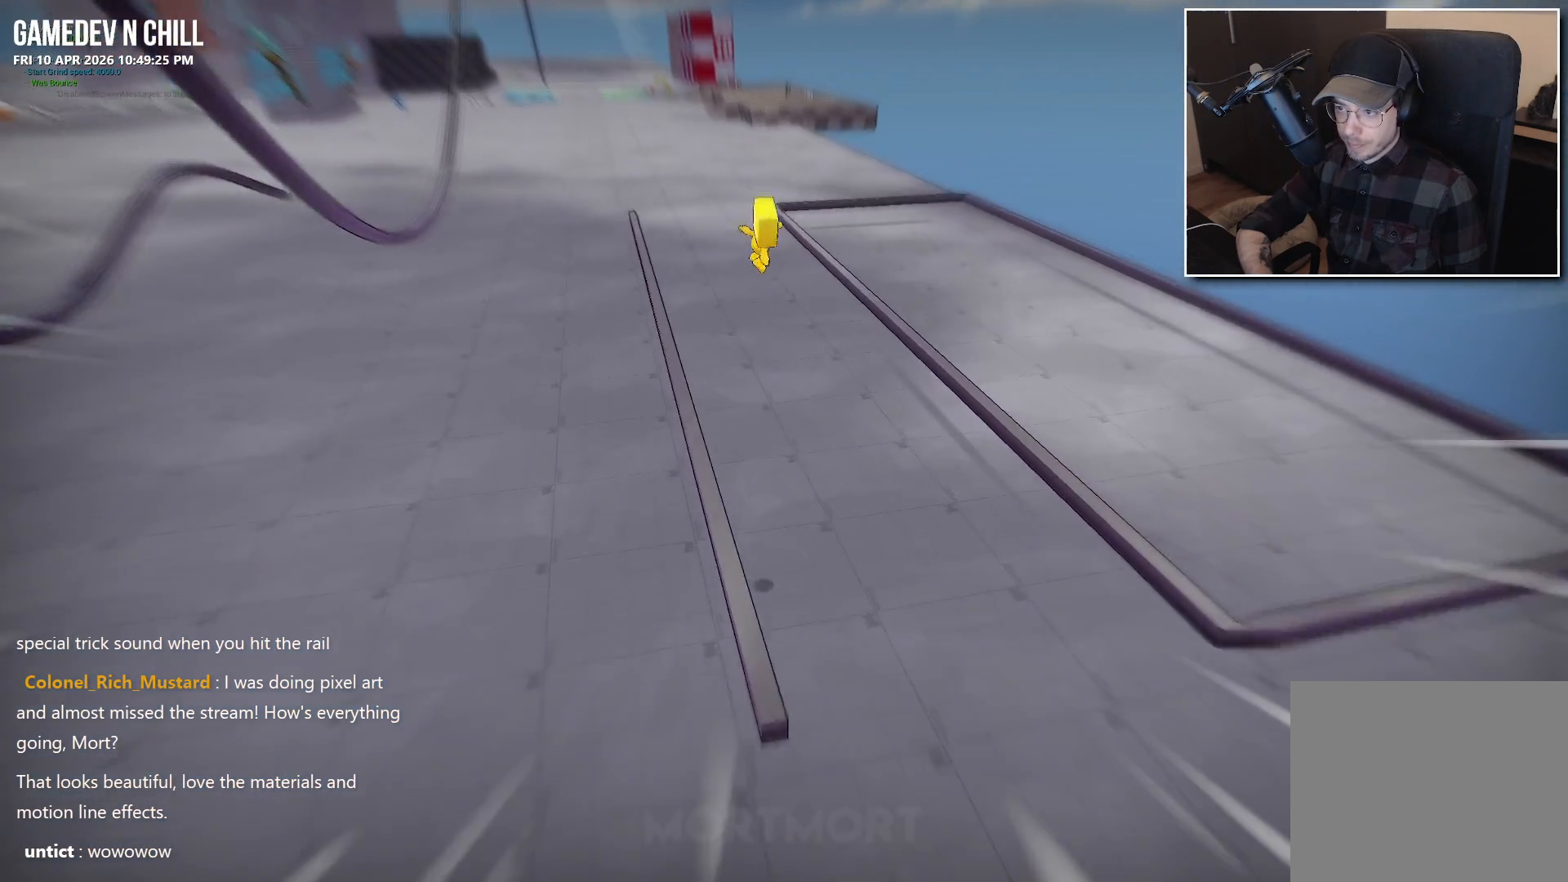
{"buttons": [], "left_stick": "up-right", "right_stick": "center", "events": [[133, "A", "down"], [233, "A", "up"]]}
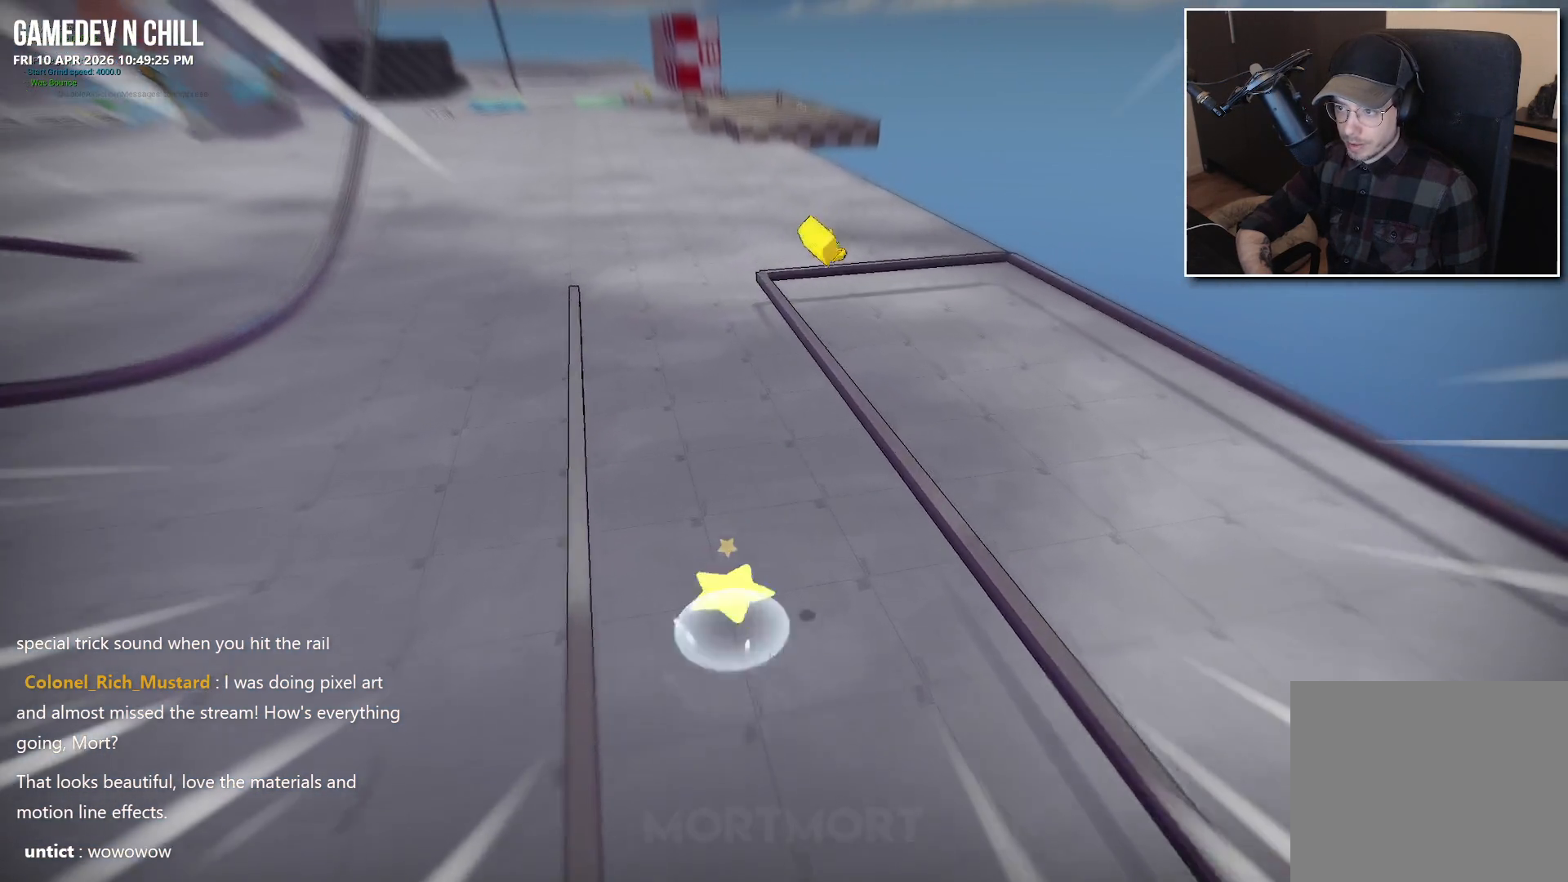
{"buttons": [], "left_stick": "up", "right_stick": "center", "events": [[167, "left_stick", "up"], [267, "L2", "down"], [367, "L2", "up"]]}